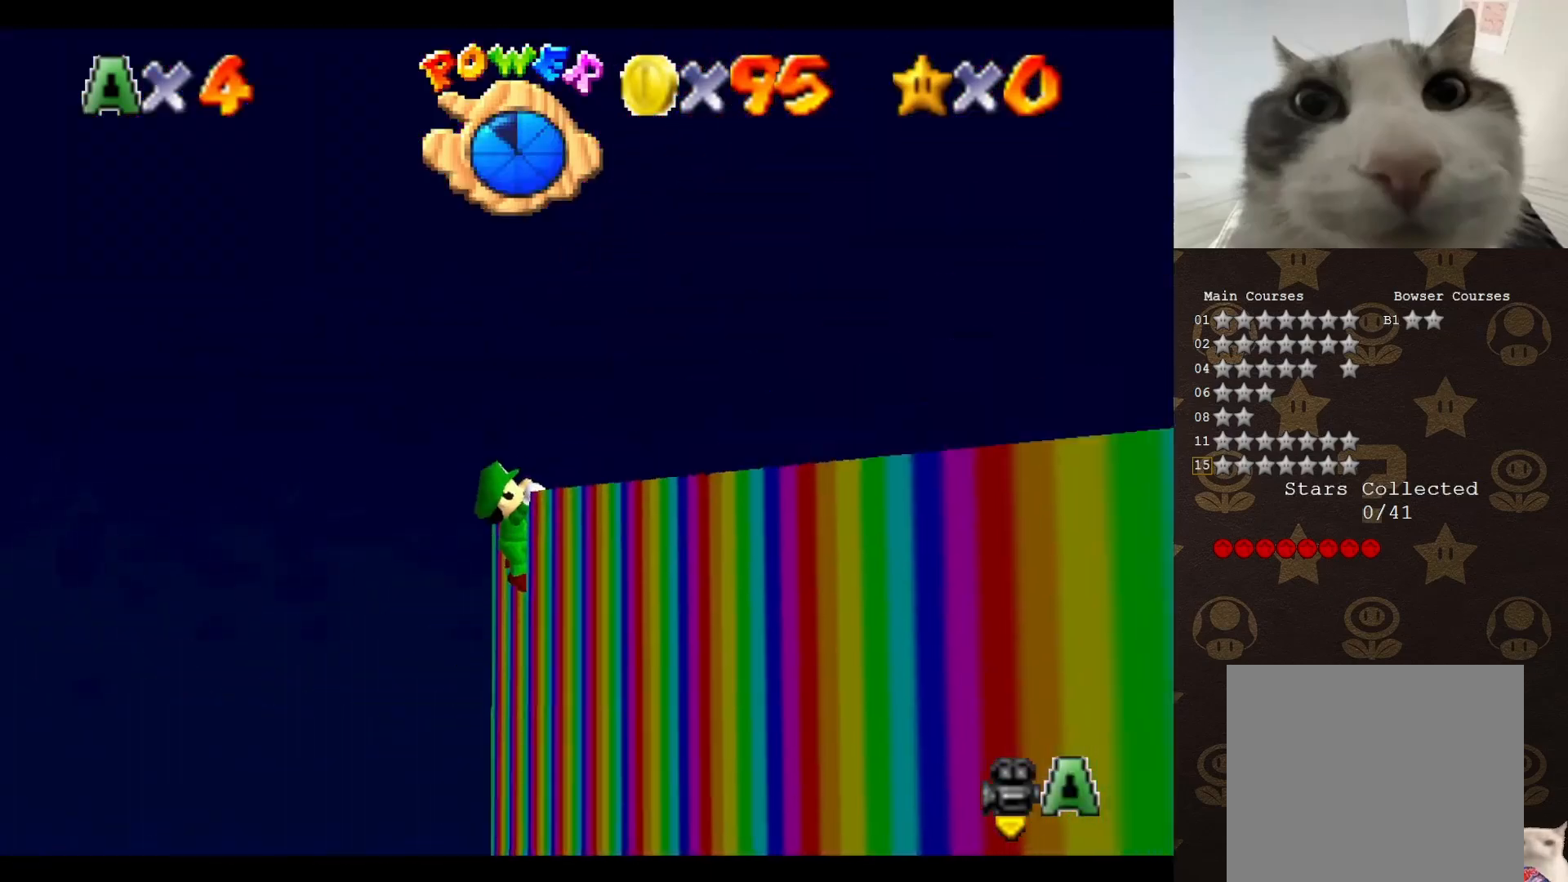
Gameplay with a controller (Nintendo layout); each line is a JSON object with the inputs held at the frame after it. "events" lists button and stick changes between this image and that frame as [ms after this image, input, new state], when the widget could be followed in between. Not read: L3 R3 Z.
{"buttons": ["C_LEFT"], "left_stick": "right", "events": [[117, "A", "down"], [200, "A", "up"], [300, "C_LEFT", "down"], [417, "C_LEFT", "up"], [450, "C_LEFT", "down"]]}
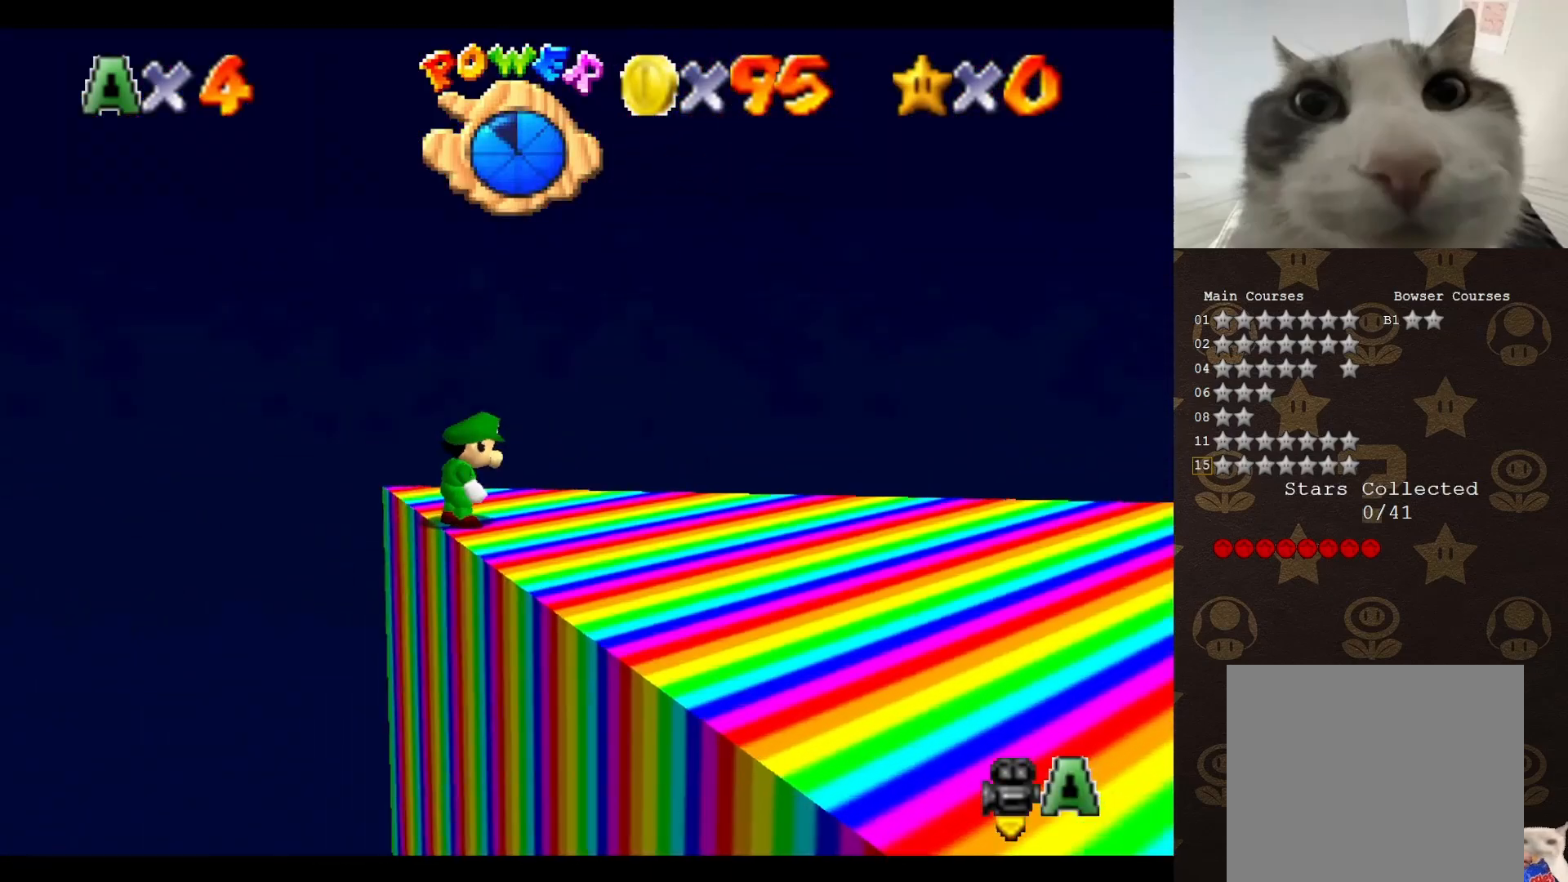
{"buttons": ["C_LEFT"], "left_stick": "center", "events": [[50, "C_LEFT", "up"], [117, "left_stick", "down-right"], [150, "C_LEFT", "down"], [250, "C_LEFT", "up"], [350, "C_LEFT", "down"], [383, "C_LEFT", "up"], [433, "left_stick", "center"], [500, "C_LEFT", "down"]]}
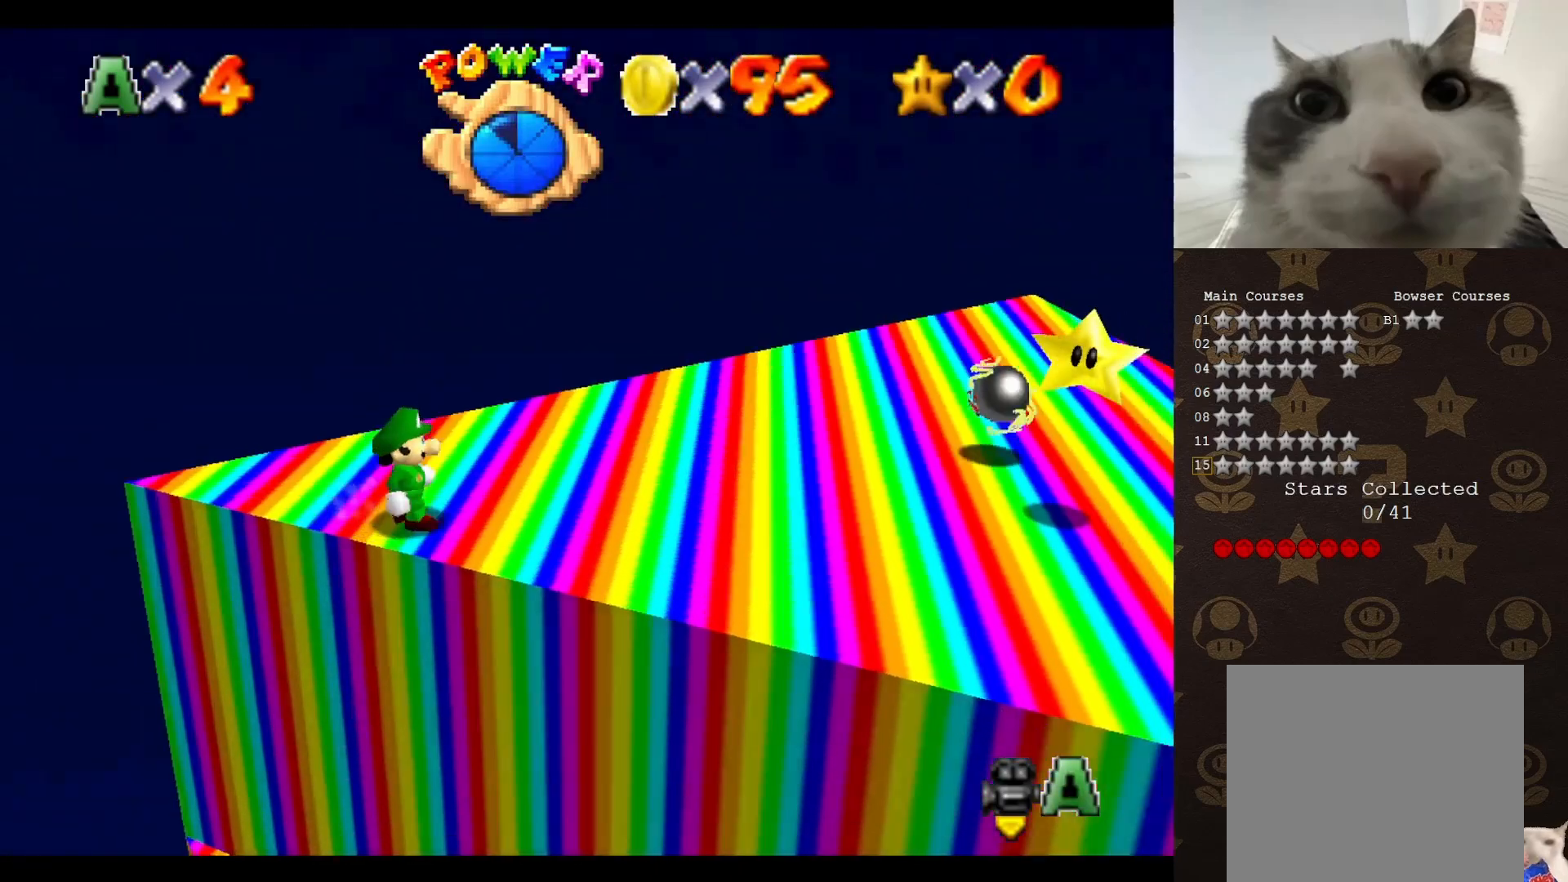
{"buttons": [], "left_stick": "center", "events": [[67, "C_LEFT", "up"], [217, "C_LEFT", "down"], [317, "C_LEFT", "up"]]}
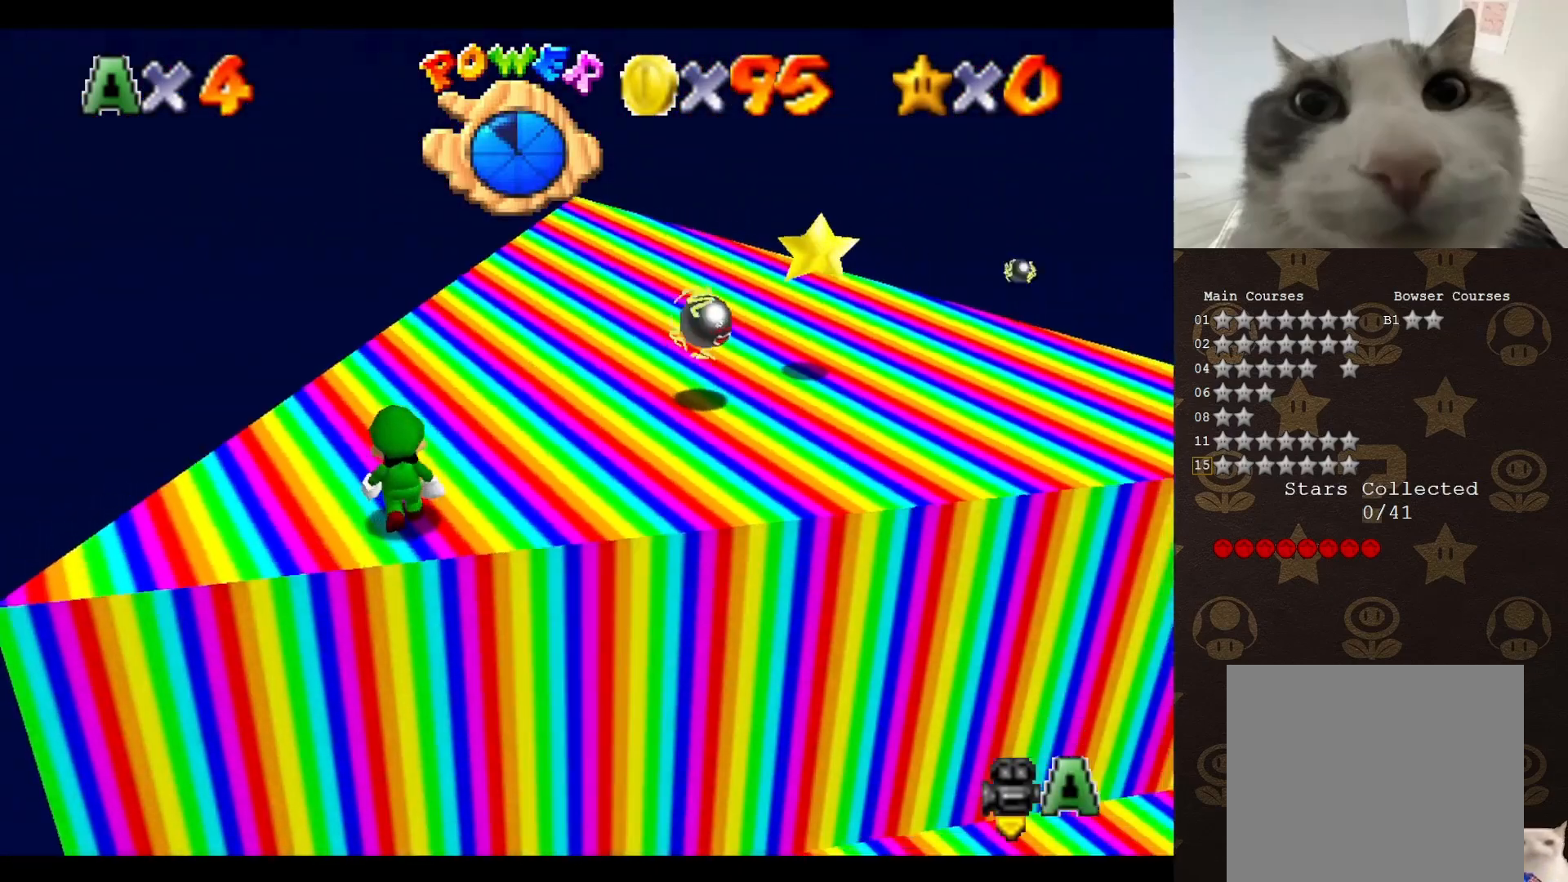
{"buttons": [], "left_stick": "up-right", "events": [[33, "left_stick", "up-left"], [67, "C_LEFT", "down"], [150, "C_LEFT", "up"], [283, "C_LEFT", "down"], [300, "C_LEFT", "up"], [433, "C_LEFT", "down"], [433, "left_stick", "up-right"], [500, "C_LEFT", "up"]]}
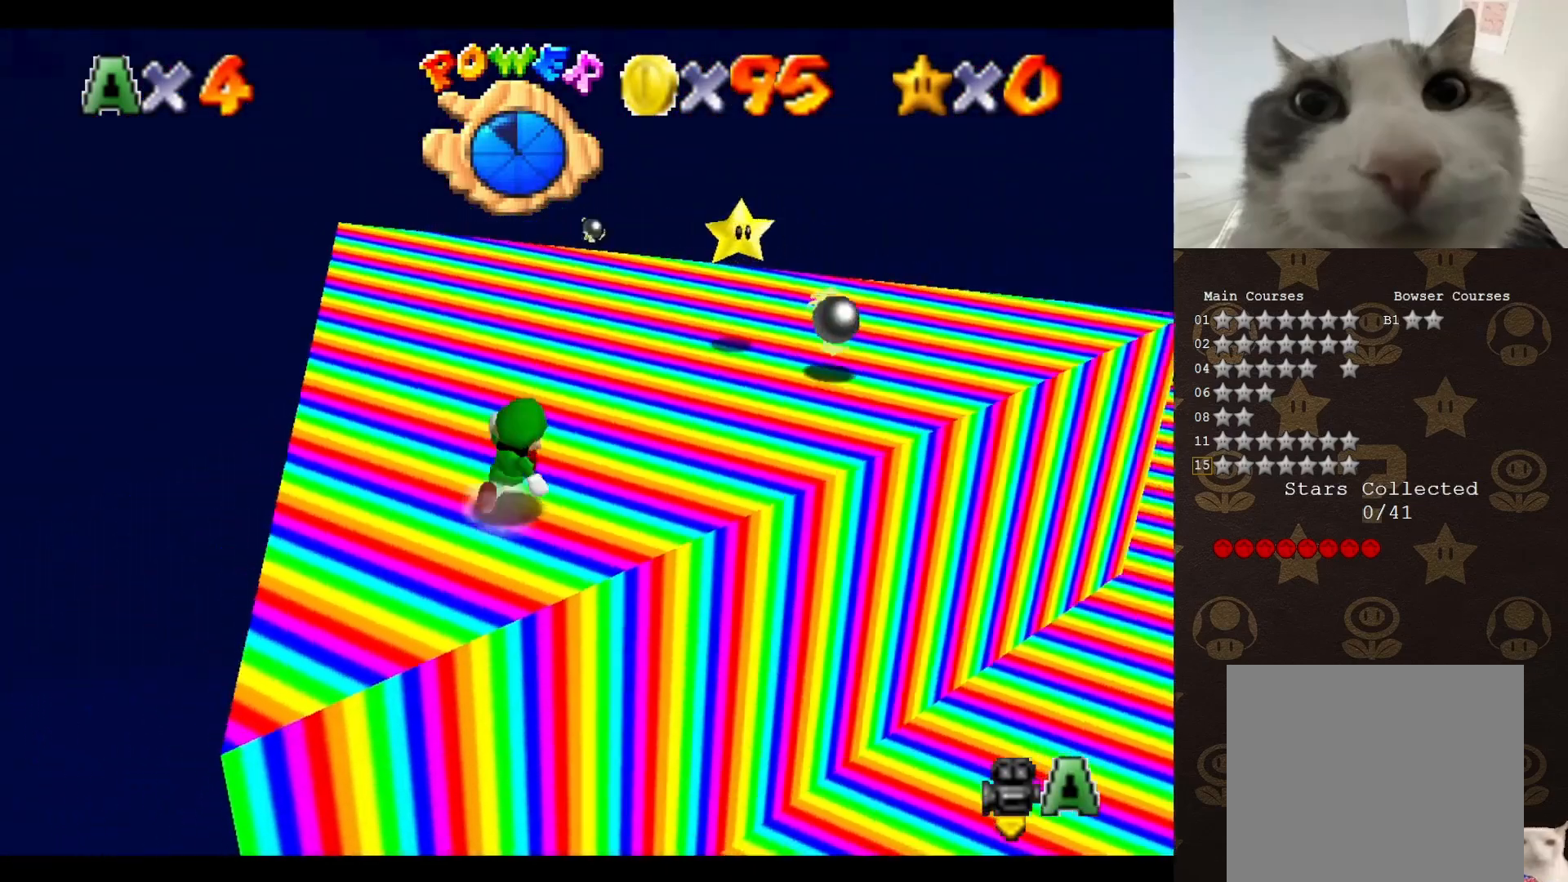
{"buttons": [], "left_stick": "up-right", "events": [[167, "C_LEFT", "down"], [183, "left_stick", "right"], [300, "C_LEFT", "up"], [300, "left_stick", "up-right"]]}
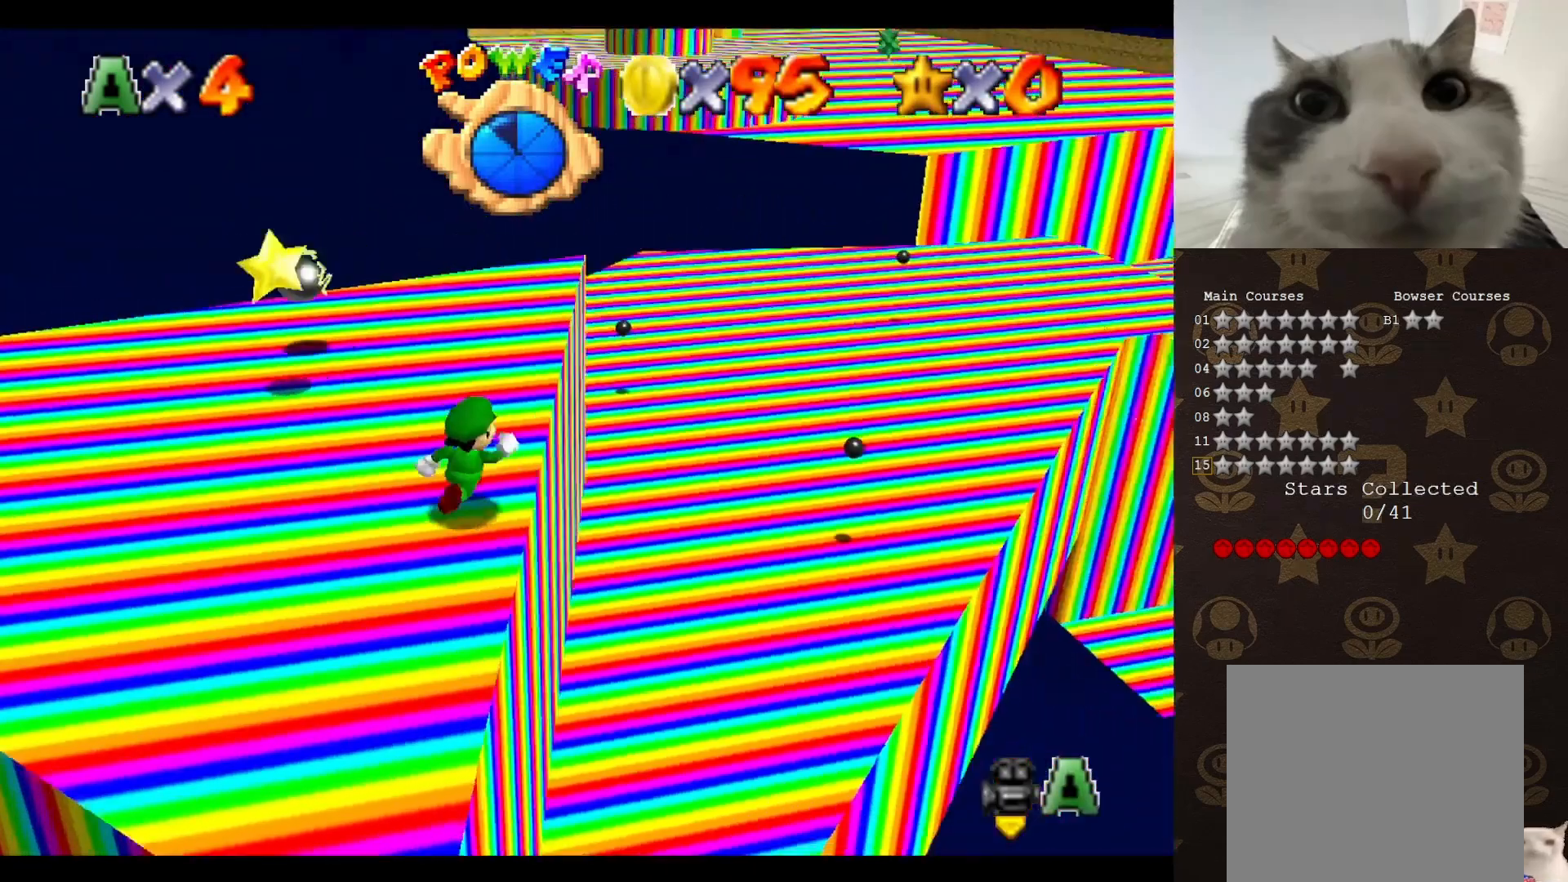
{"buttons": [], "left_stick": "up", "events": [[183, "left_stick", "up"]]}
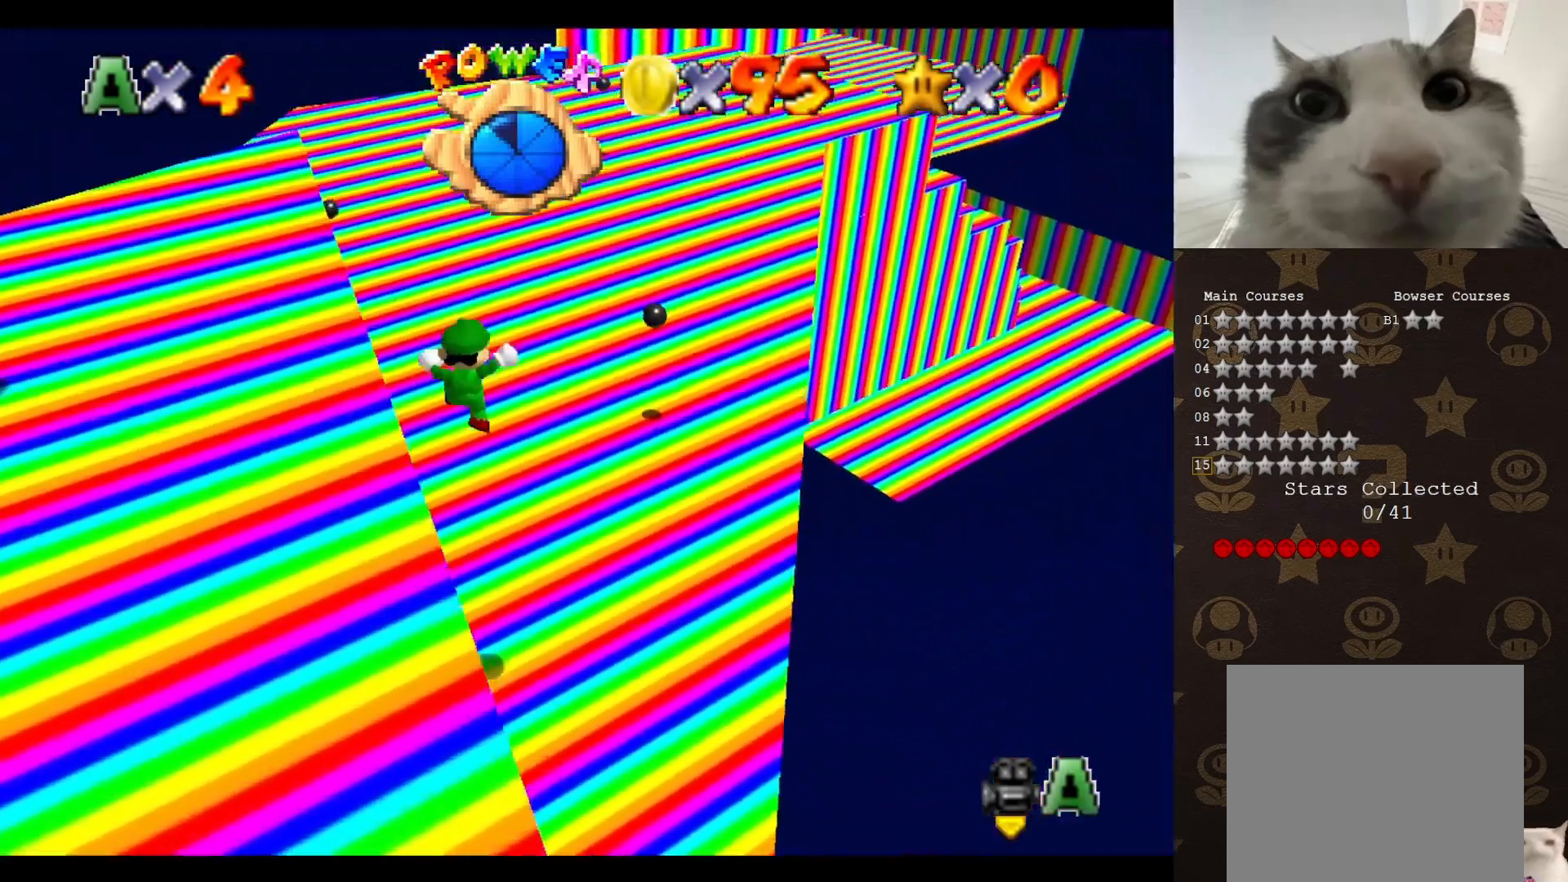
{"buttons": [], "left_stick": "up", "events": [[183, "left_stick", "up-right"], [367, "A", "down"], [467, "A", "up"], [467, "left_stick", "up"]]}
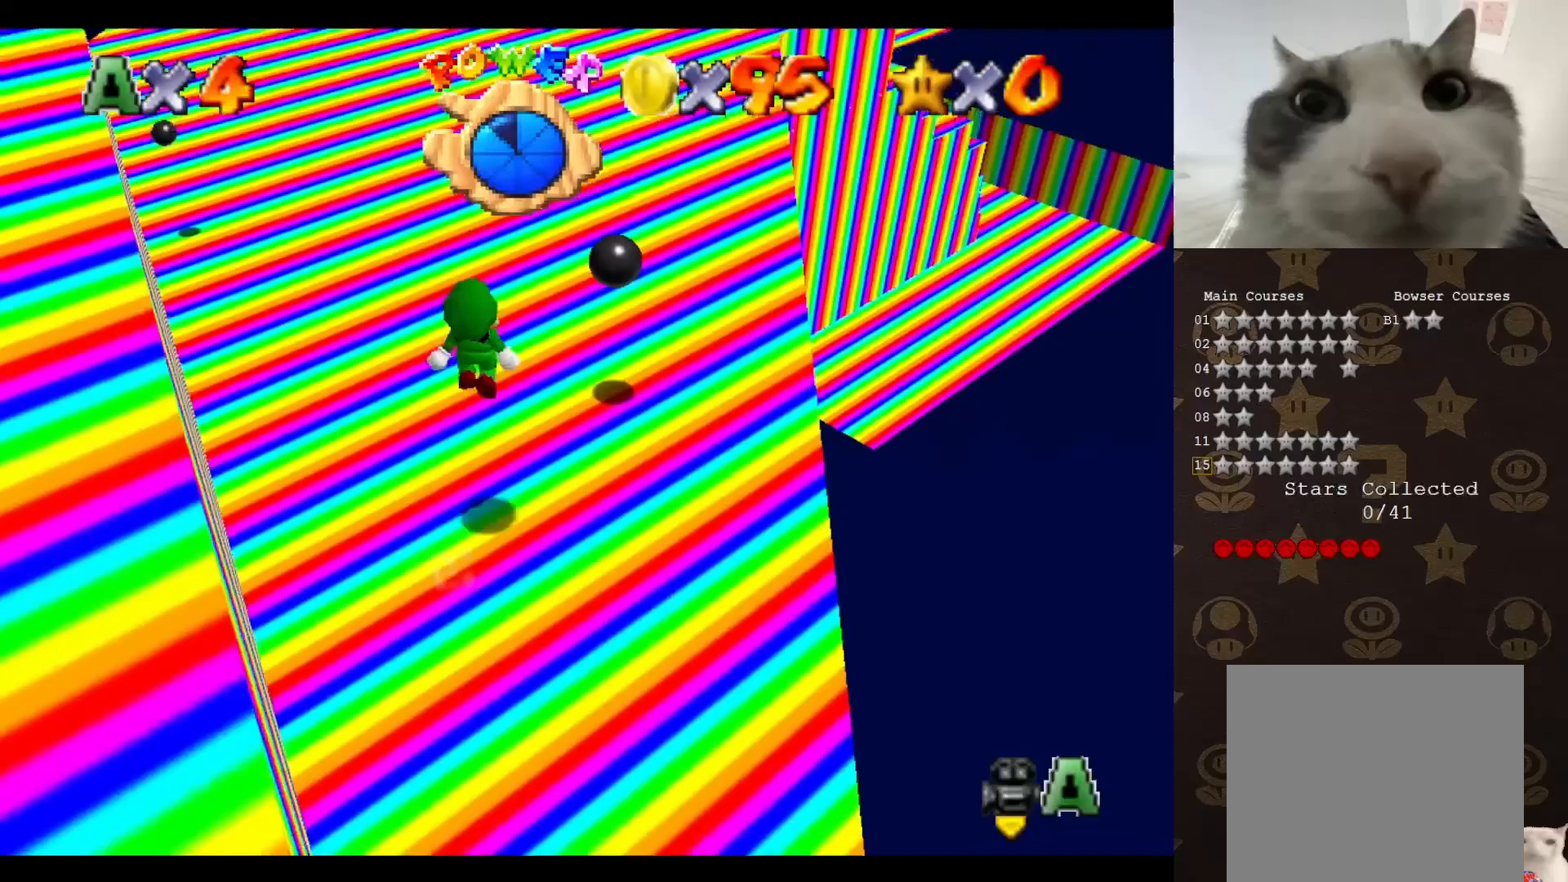
{"buttons": ["B"], "left_stick": "up", "events": [[33, "B", "down"]]}
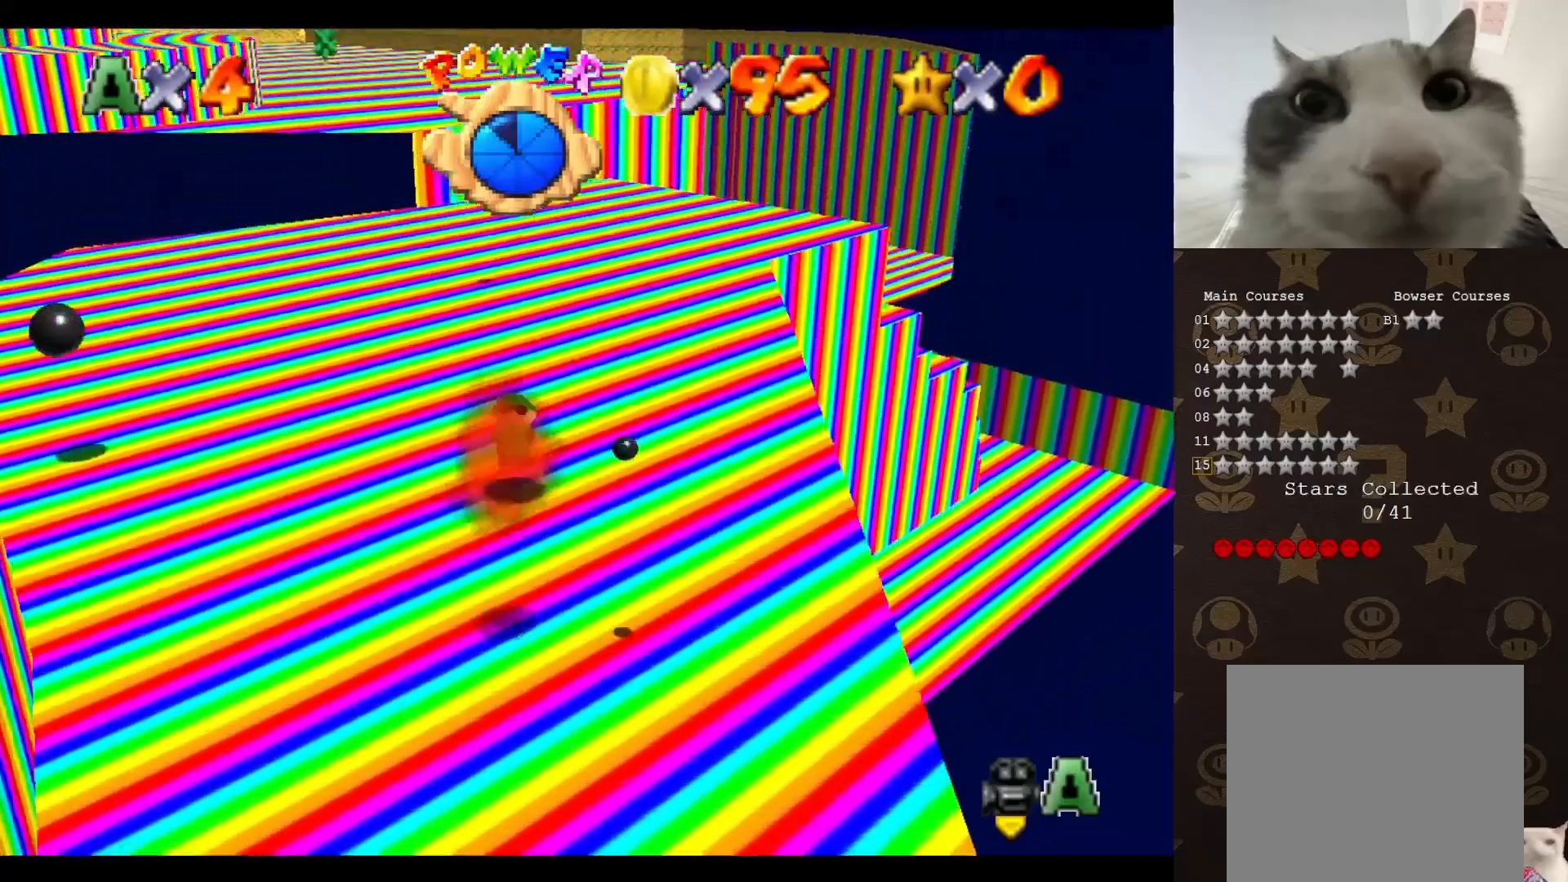
{"buttons": [], "left_stick": "up", "events": [[17, "A", "down"], [50, "B", "up"], [167, "A", "up"]]}
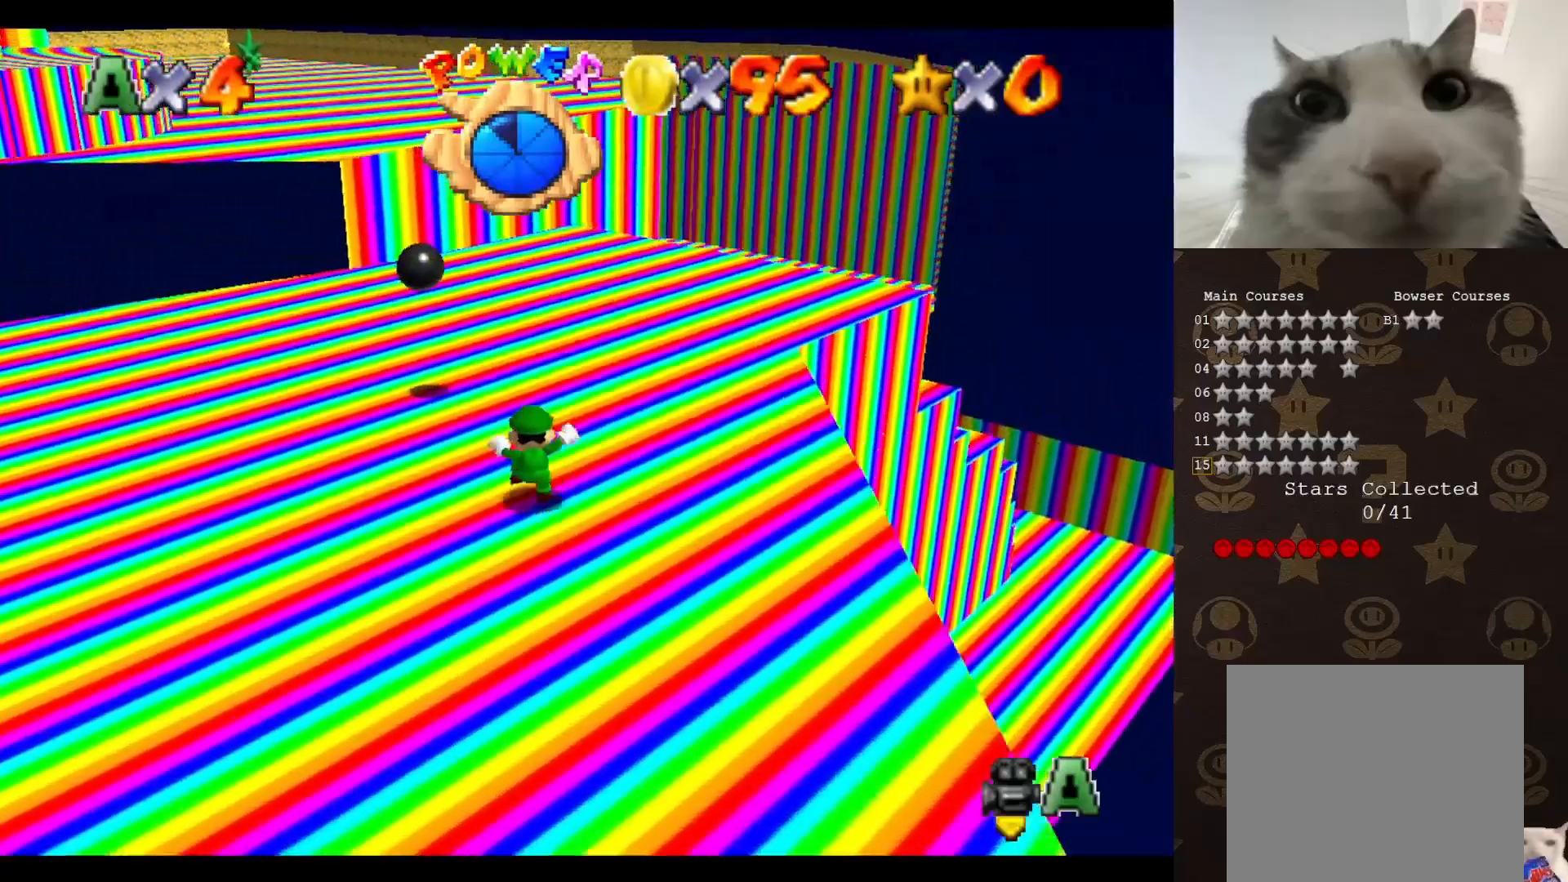
{"buttons": ["B"], "left_stick": "up", "events": [[17, "C_RIGHT", "down"], [100, "C_RIGHT", "up"], [250, "C_RIGHT", "down"], [317, "C_RIGHT", "up"], [500, "B", "down"]]}
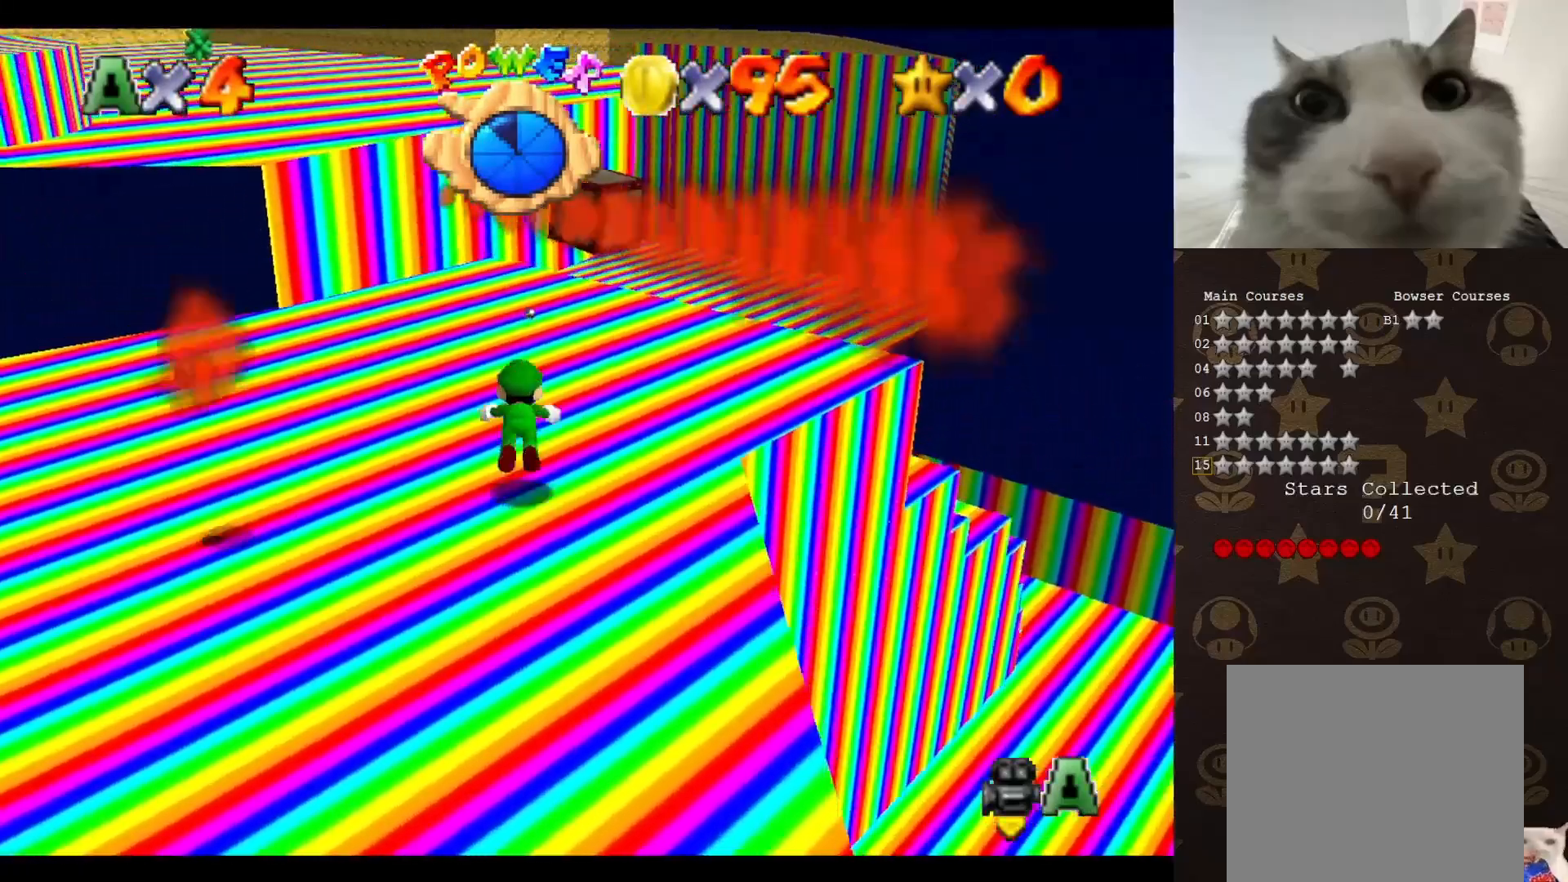
{"buttons": [], "left_stick": "right", "events": [[67, "left_stick", "up-right"], [100, "B", "up"], [283, "C_RIGHT", "down"], [283, "left_stick", "right"], [350, "C_RIGHT", "up"]]}
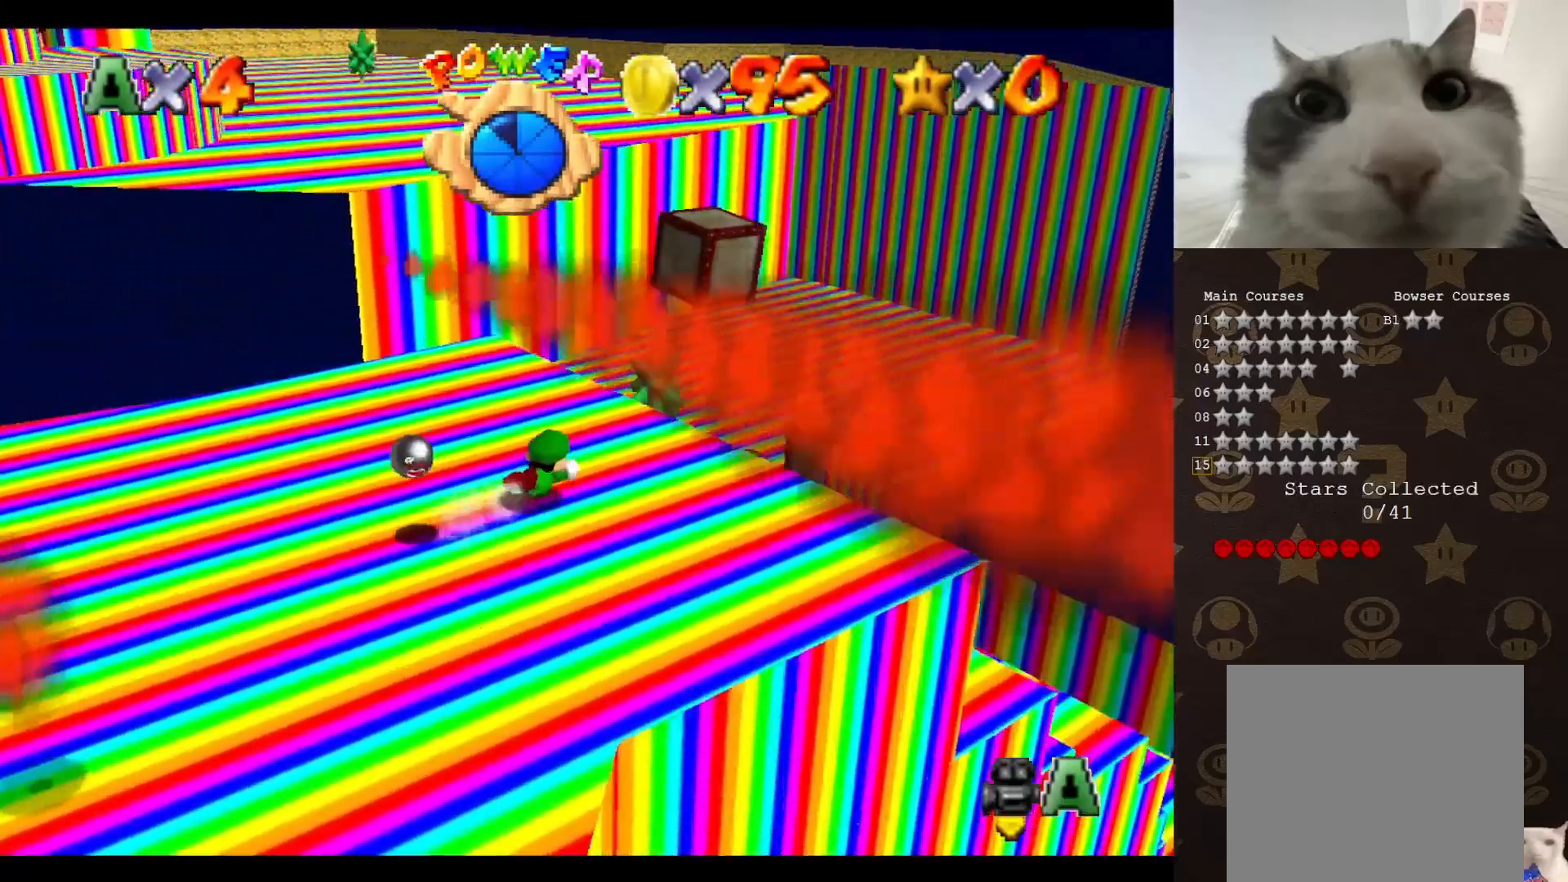
{"buttons": [], "left_stick": "down-right", "events": [[133, "A", "down"], [167, "left_stick", "down"], [300, "A", "up"], [317, "left_stick", "down-right"]]}
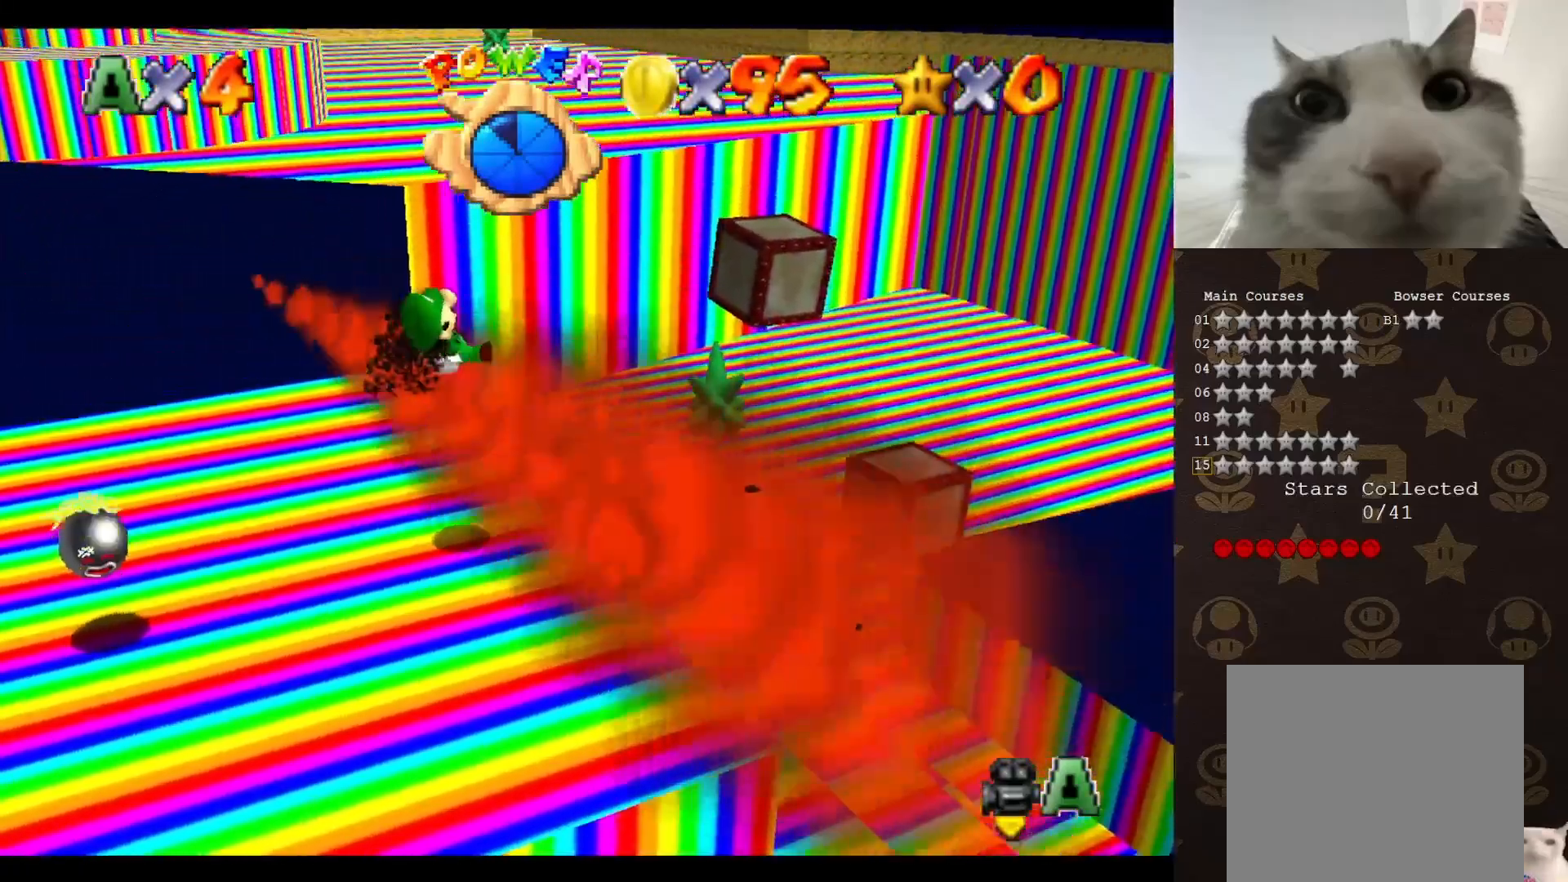
{"buttons": [], "left_stick": "right", "events": [[67, "left_stick", "right"], [350, "C_RIGHT", "down"], [450, "C_RIGHT", "up"]]}
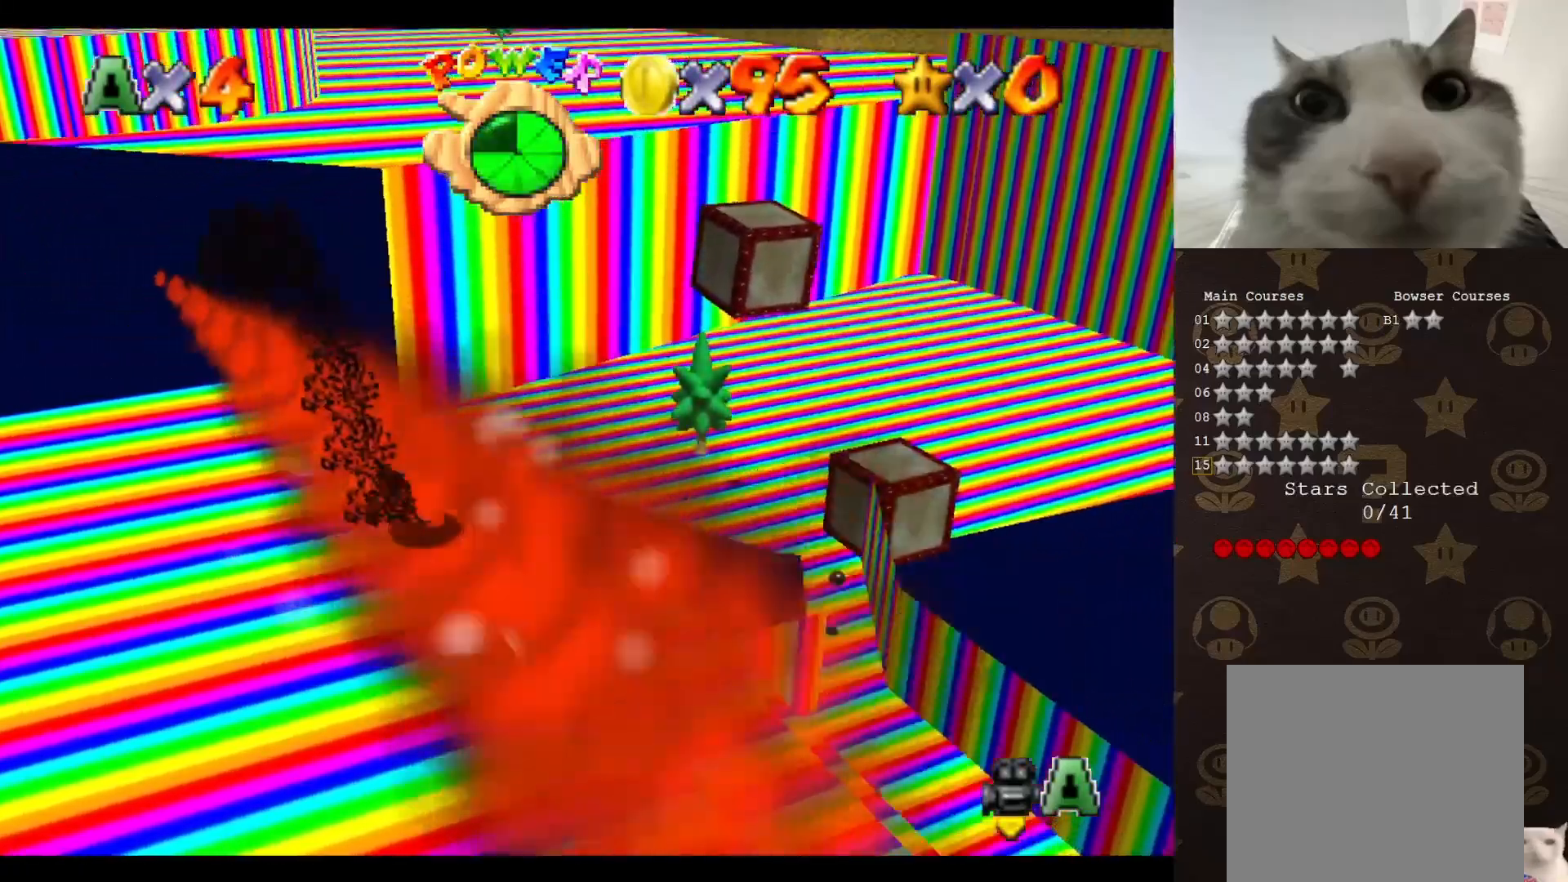
{"buttons": [], "left_stick": "right", "events": []}
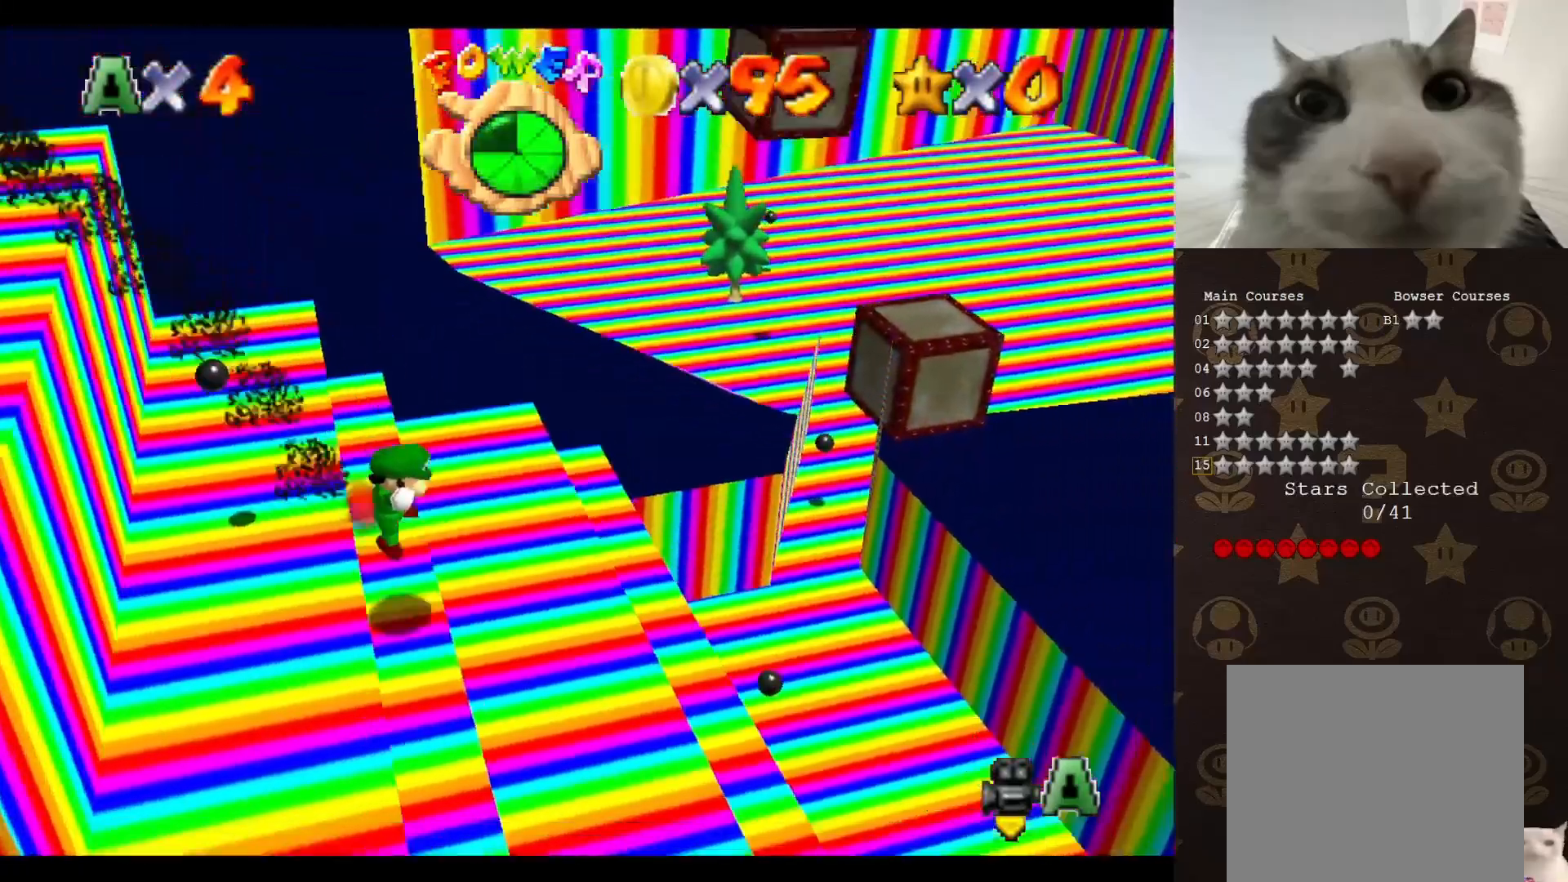
{"buttons": [], "left_stick": "up-right", "events": [[283, "left_stick", "up-right"]]}
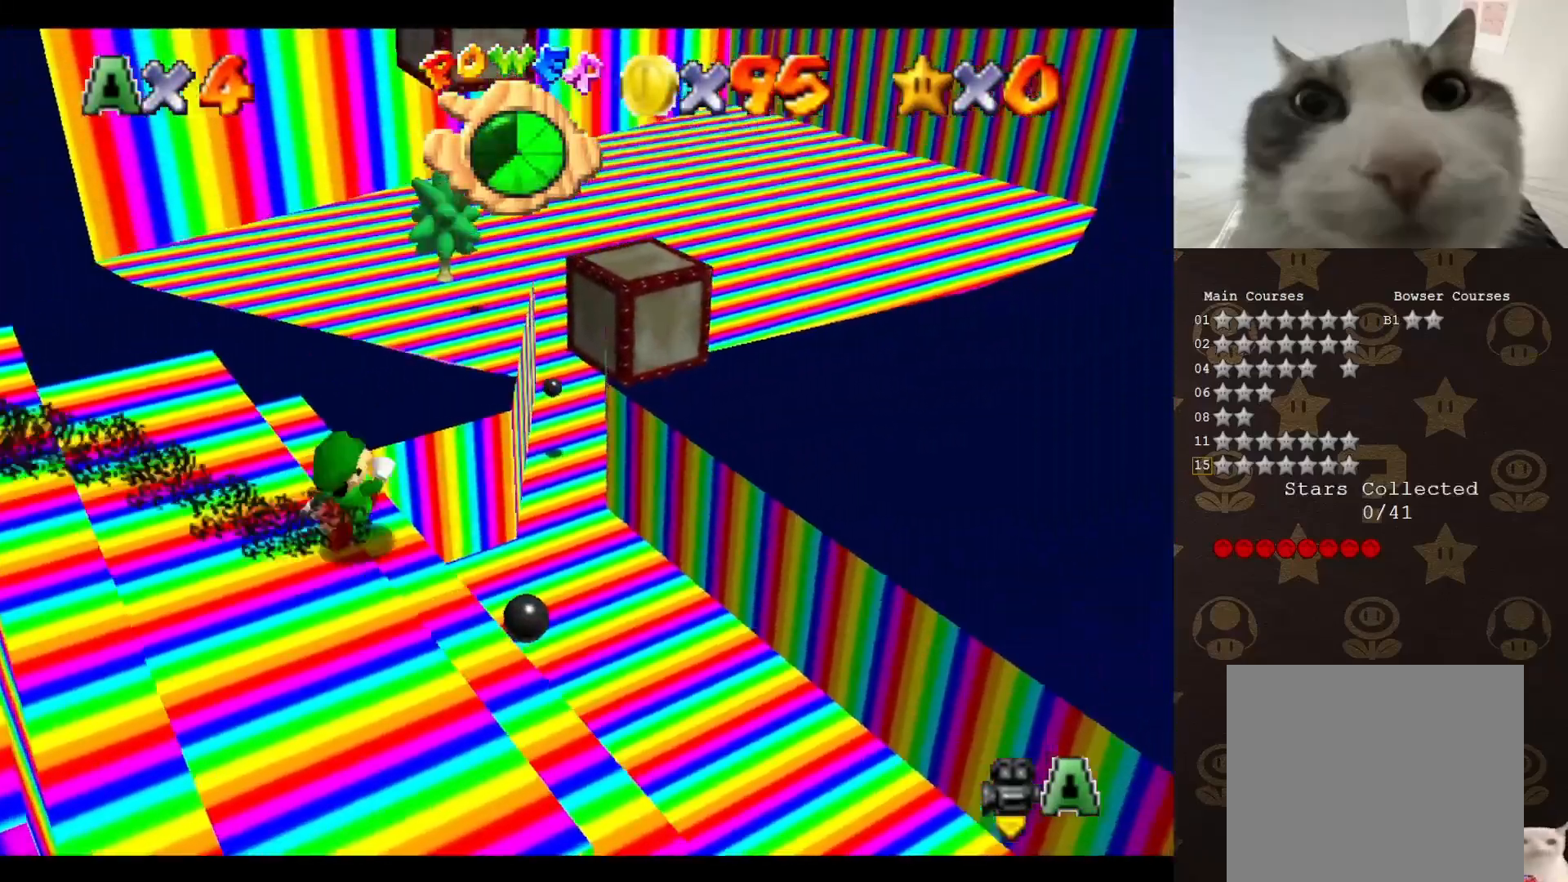
{"buttons": ["A"], "left_stick": "up-left", "events": [[150, "left_stick", "up"], [267, "left_stick", "up-left"], [300, "A", "down"], [383, "A", "up"], [450, "A", "down"]]}
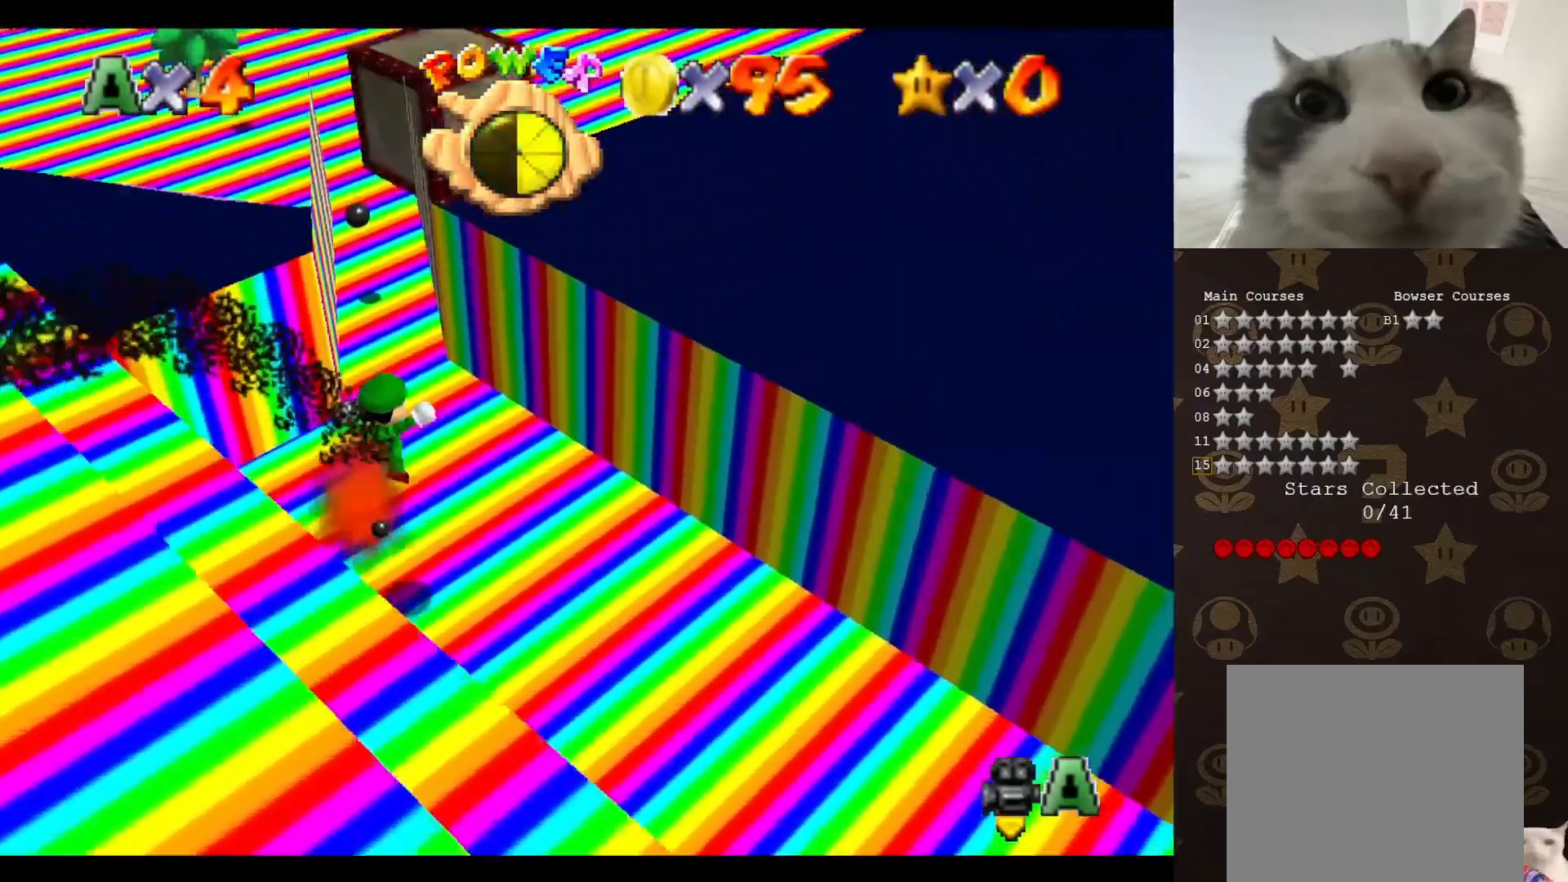
{"buttons": [], "left_stick": "up", "events": [[17, "A", "up"], [450, "left_stick", "up"]]}
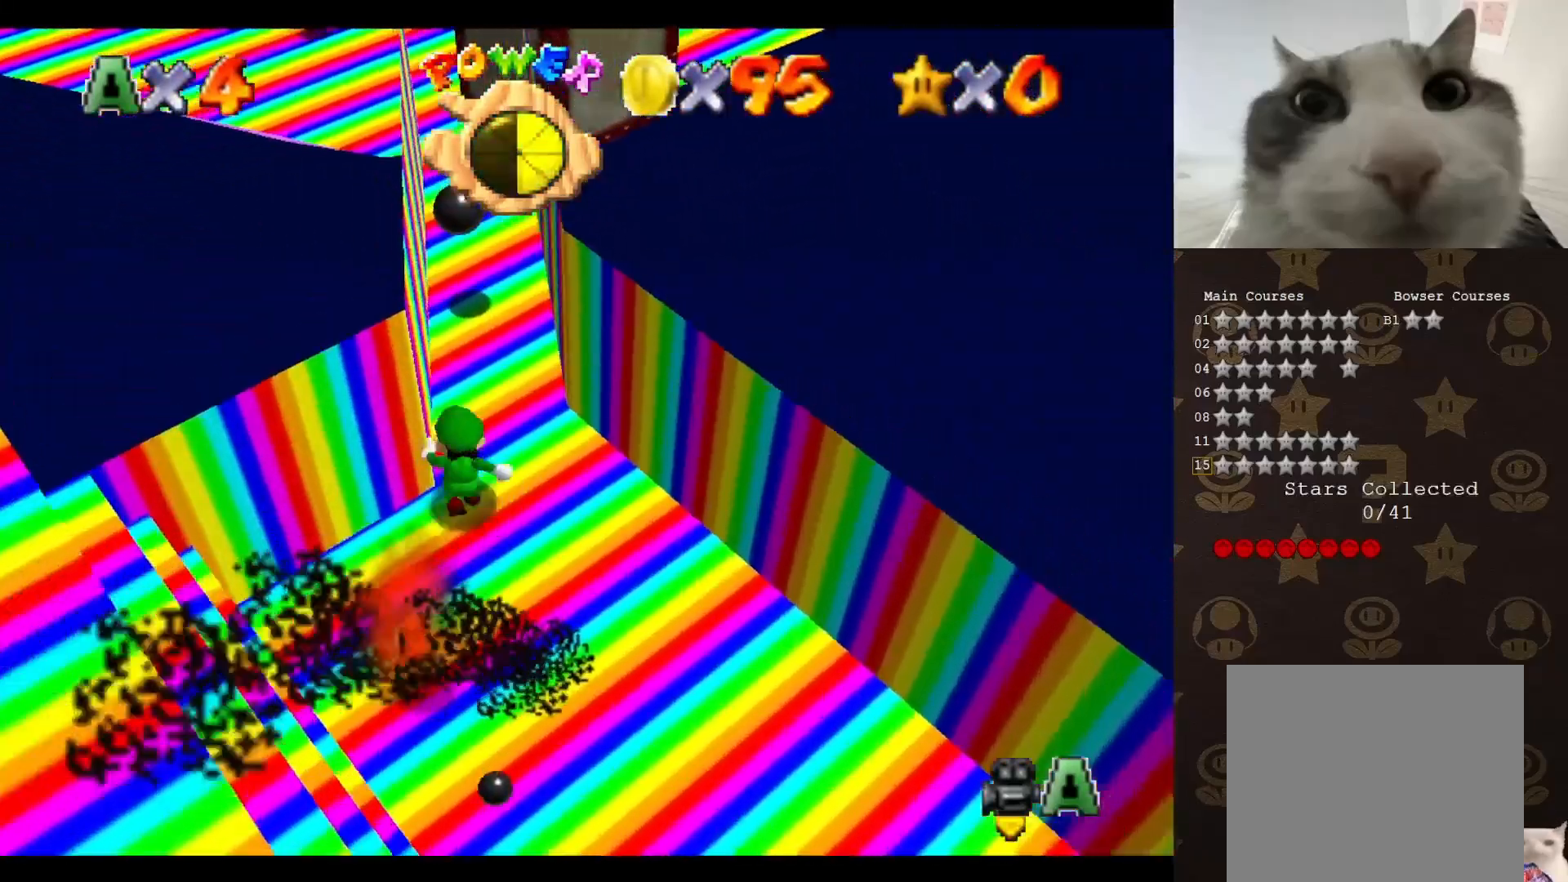
{"buttons": [], "left_stick": "up", "events": [[100, "left_stick", "up-right"], [317, "left_stick", "up"]]}
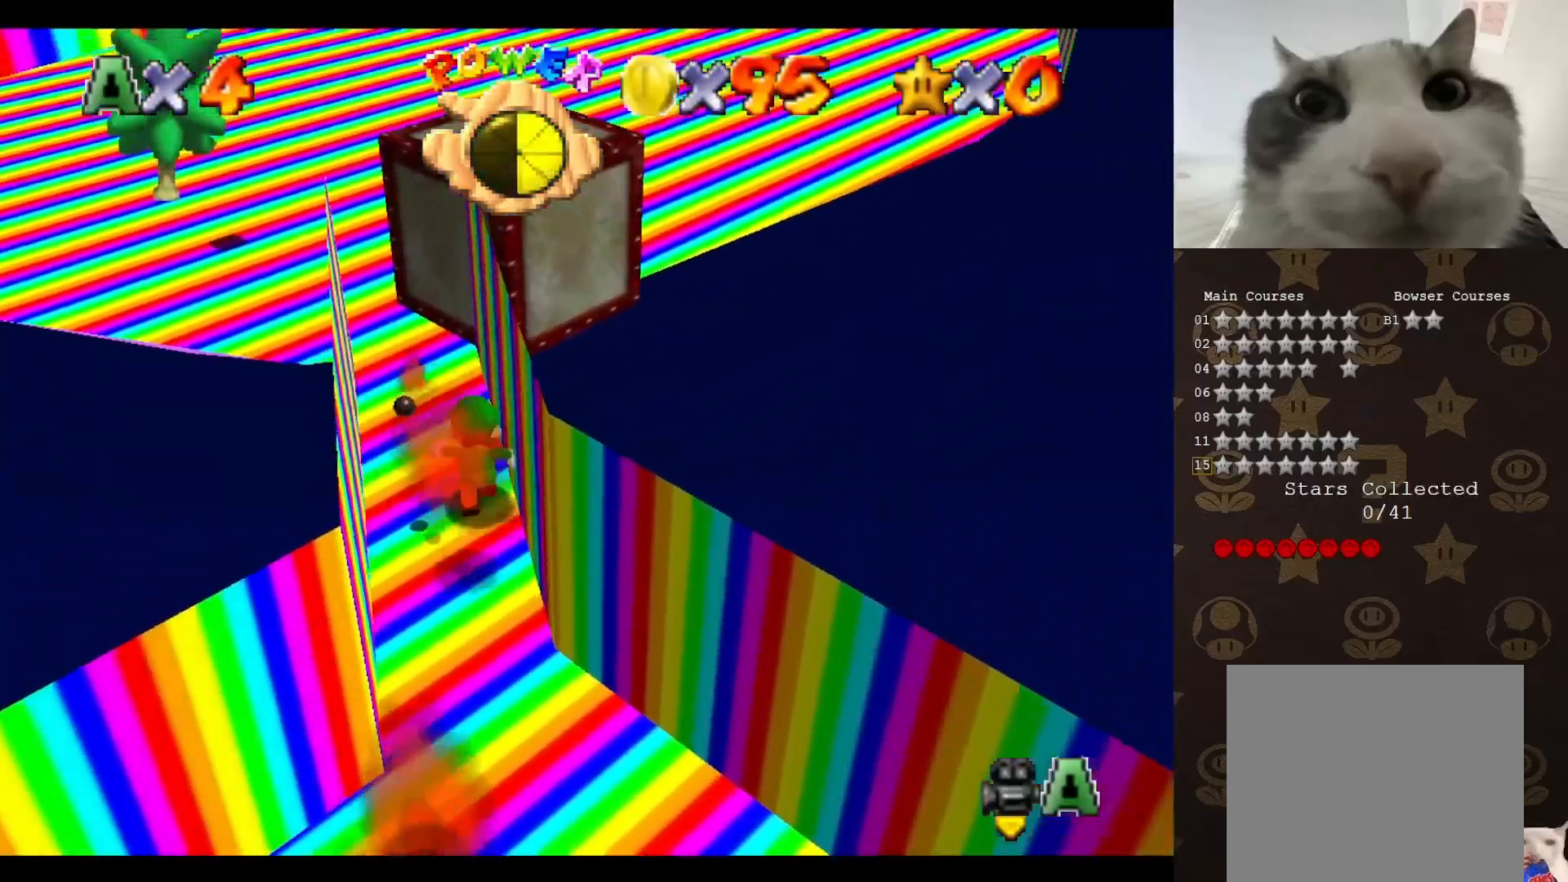
{"buttons": [], "left_stick": "up-left", "events": [[150, "left_stick", "up-left"], [317, "left_stick", "up"], [433, "left_stick", "up-left"]]}
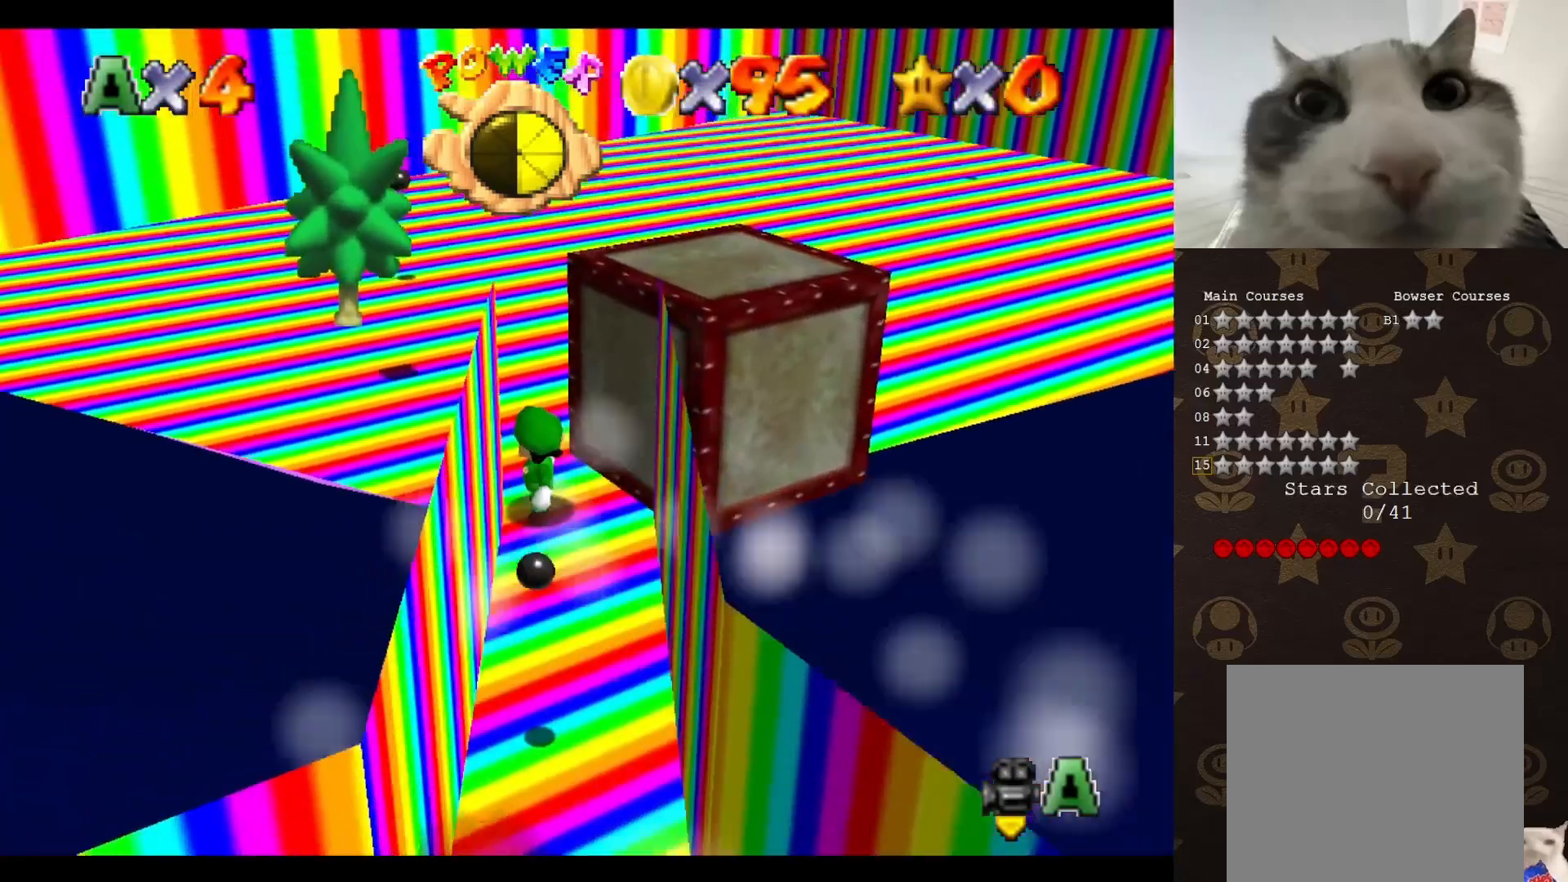
{"buttons": [], "left_stick": "up", "events": [[183, "left_stick", "up"]]}
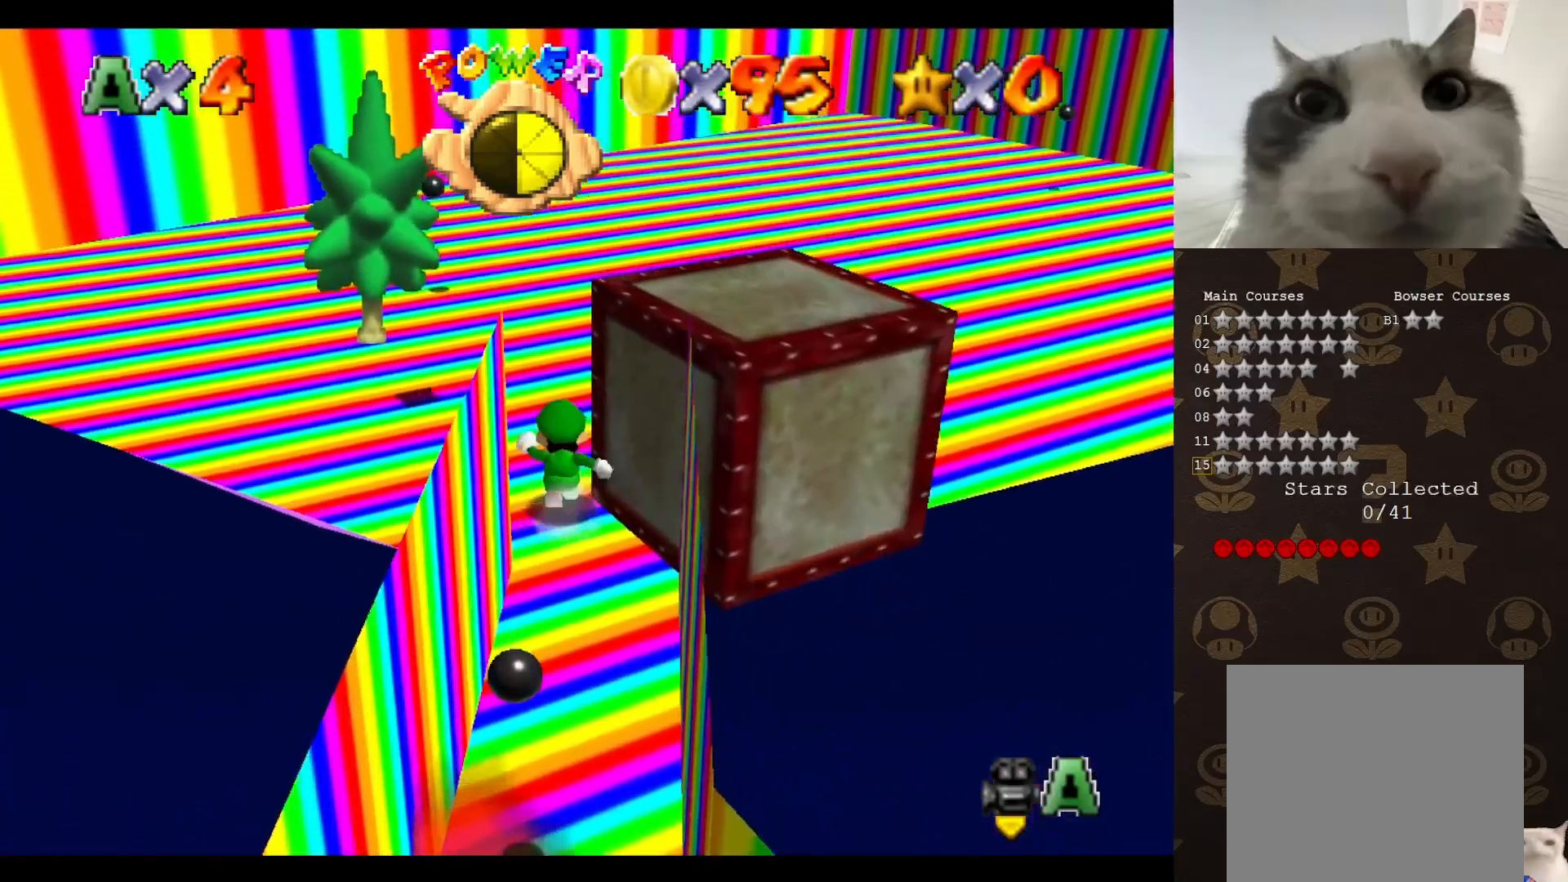
{"buttons": [], "left_stick": "up-right", "events": [[117, "left_stick", "up-left"], [350, "left_stick", "up-right"]]}
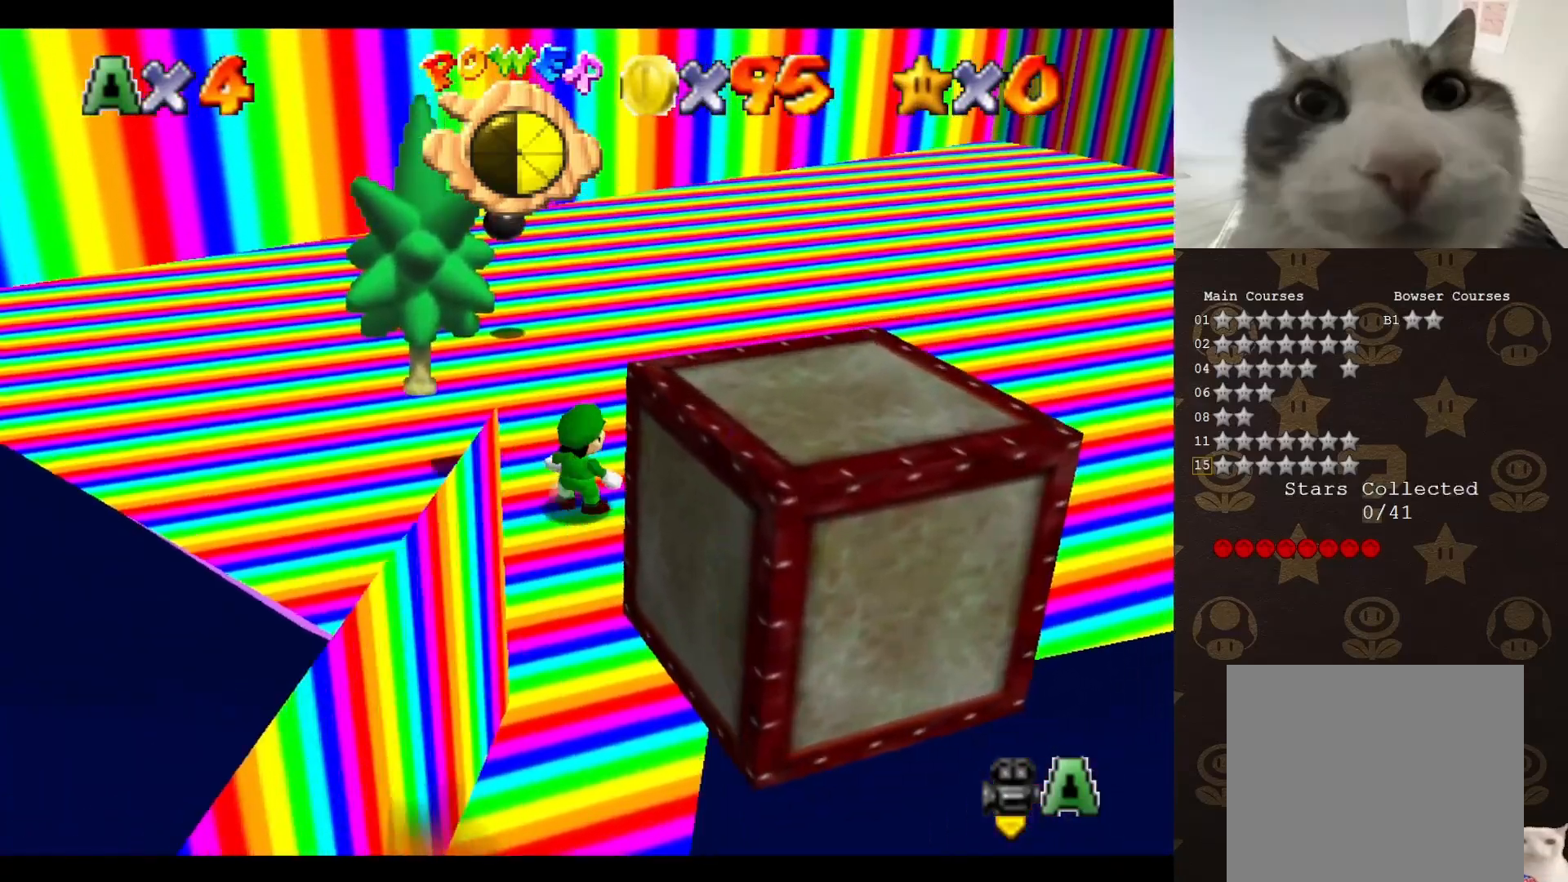
{"buttons": ["A"], "left_stick": "up-right", "events": [[50, "A", "down"]]}
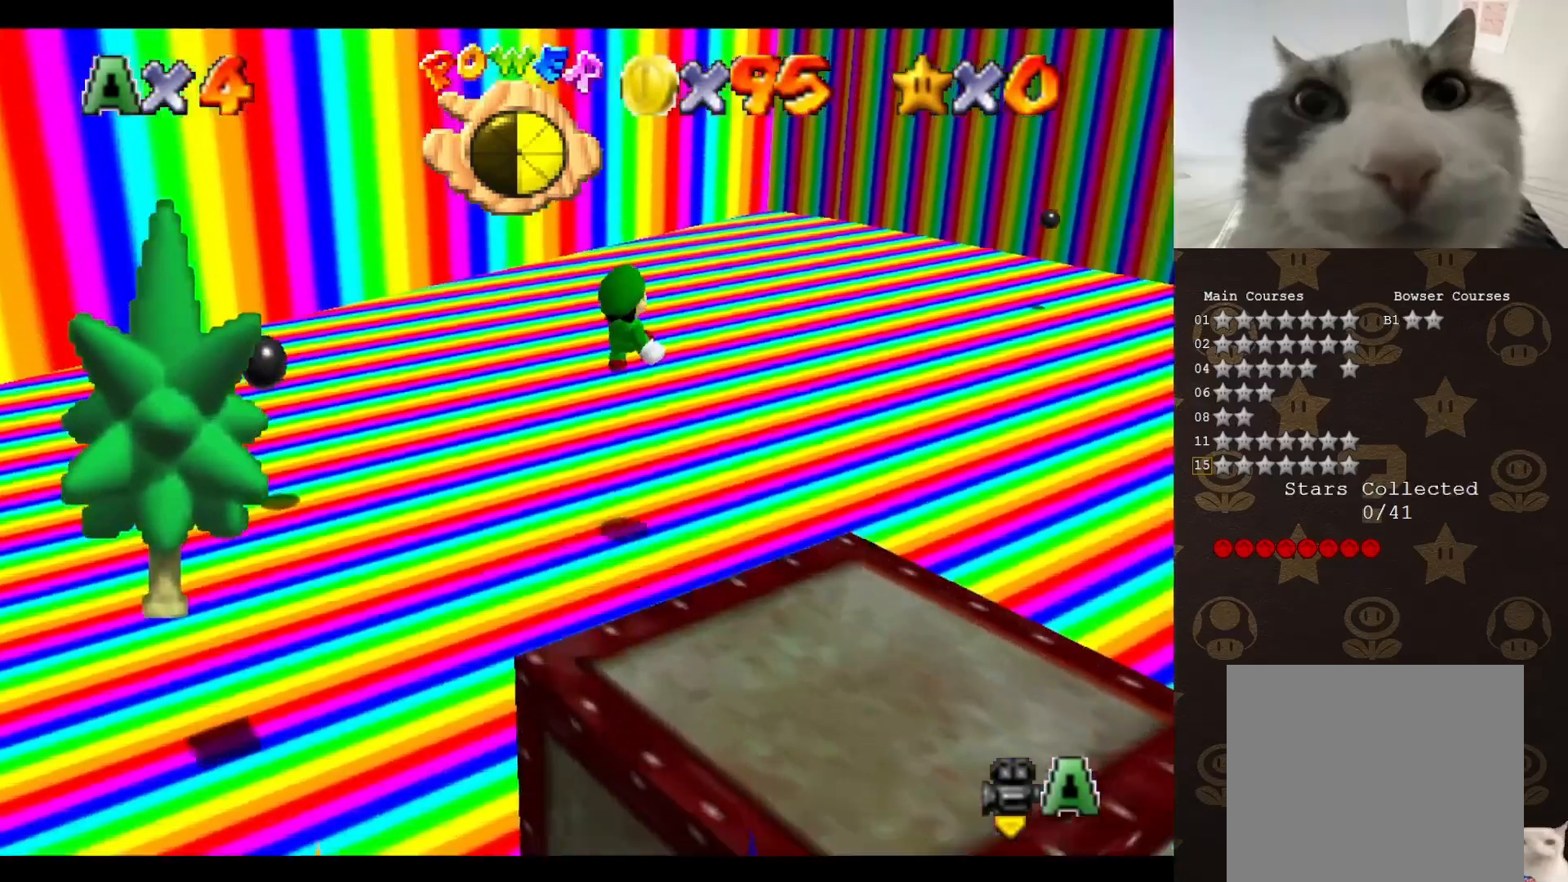
{"buttons": ["A"], "left_stick": "up", "events": [[17, "left_stick", "up"]]}
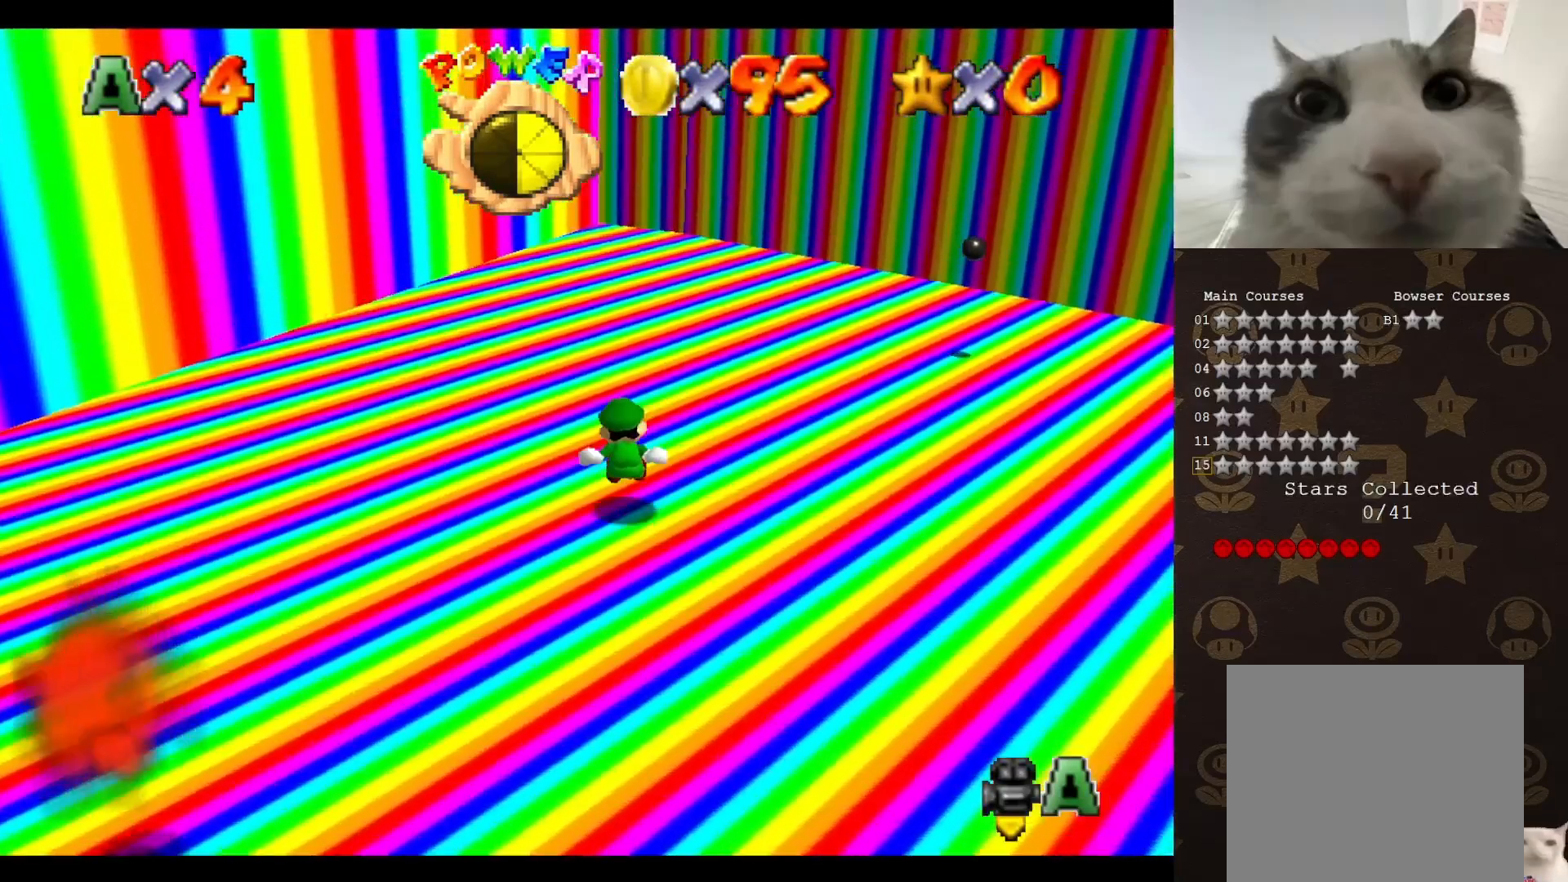
{"buttons": [], "left_stick": "up", "events": [[217, "A", "up"], [333, "A", "down"], [400, "A", "up"]]}
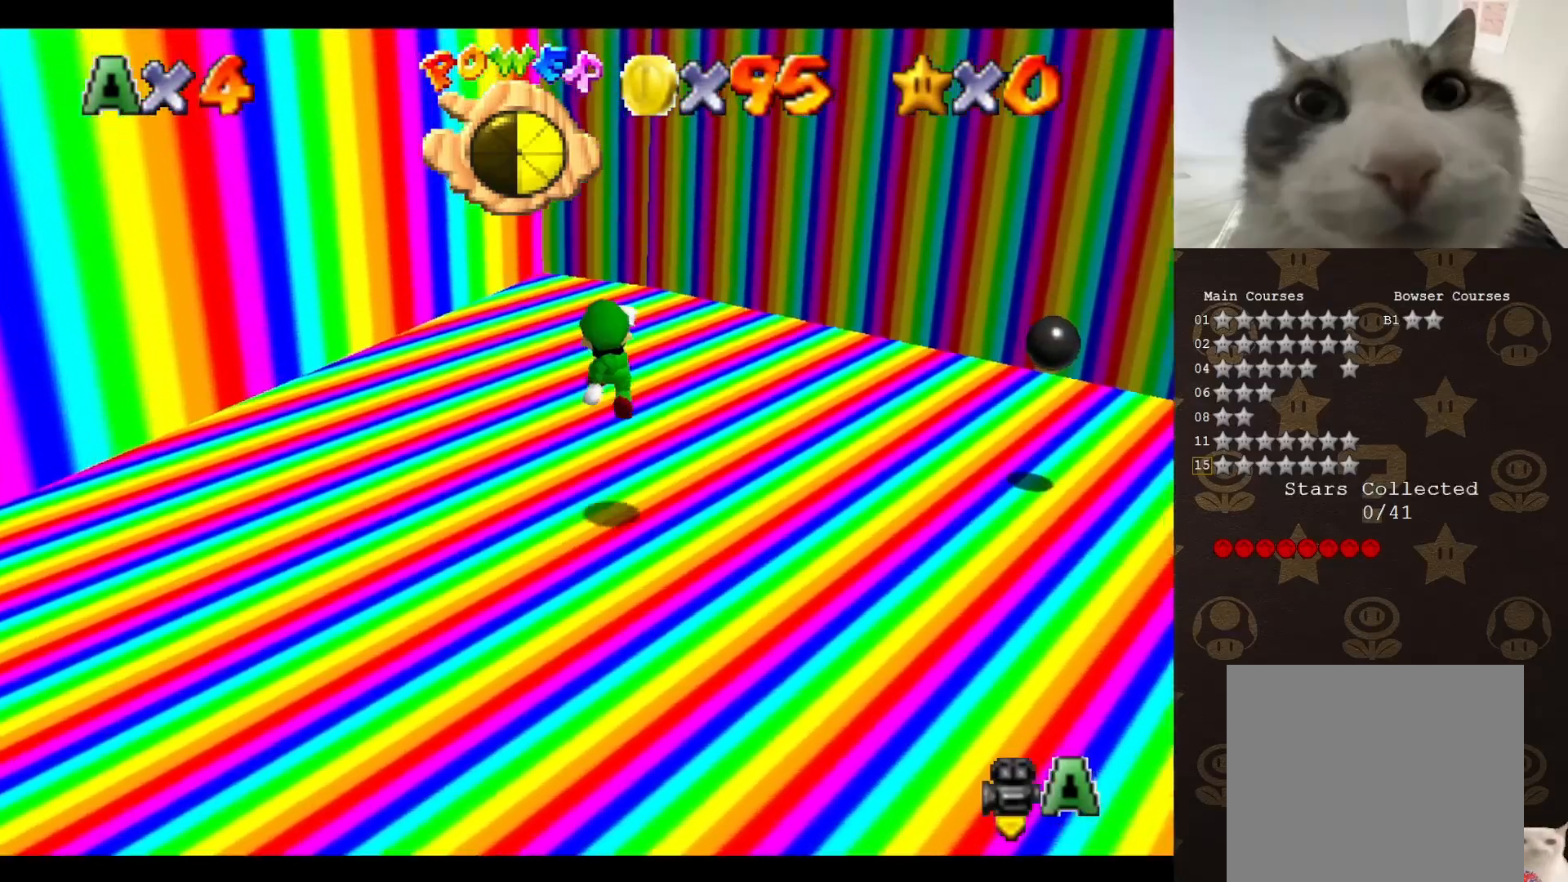
{"buttons": [], "left_stick": "up", "events": [[67, "C_RIGHT", "down"], [167, "C_RIGHT", "up"], [367, "A", "down"], [433, "A", "up"]]}
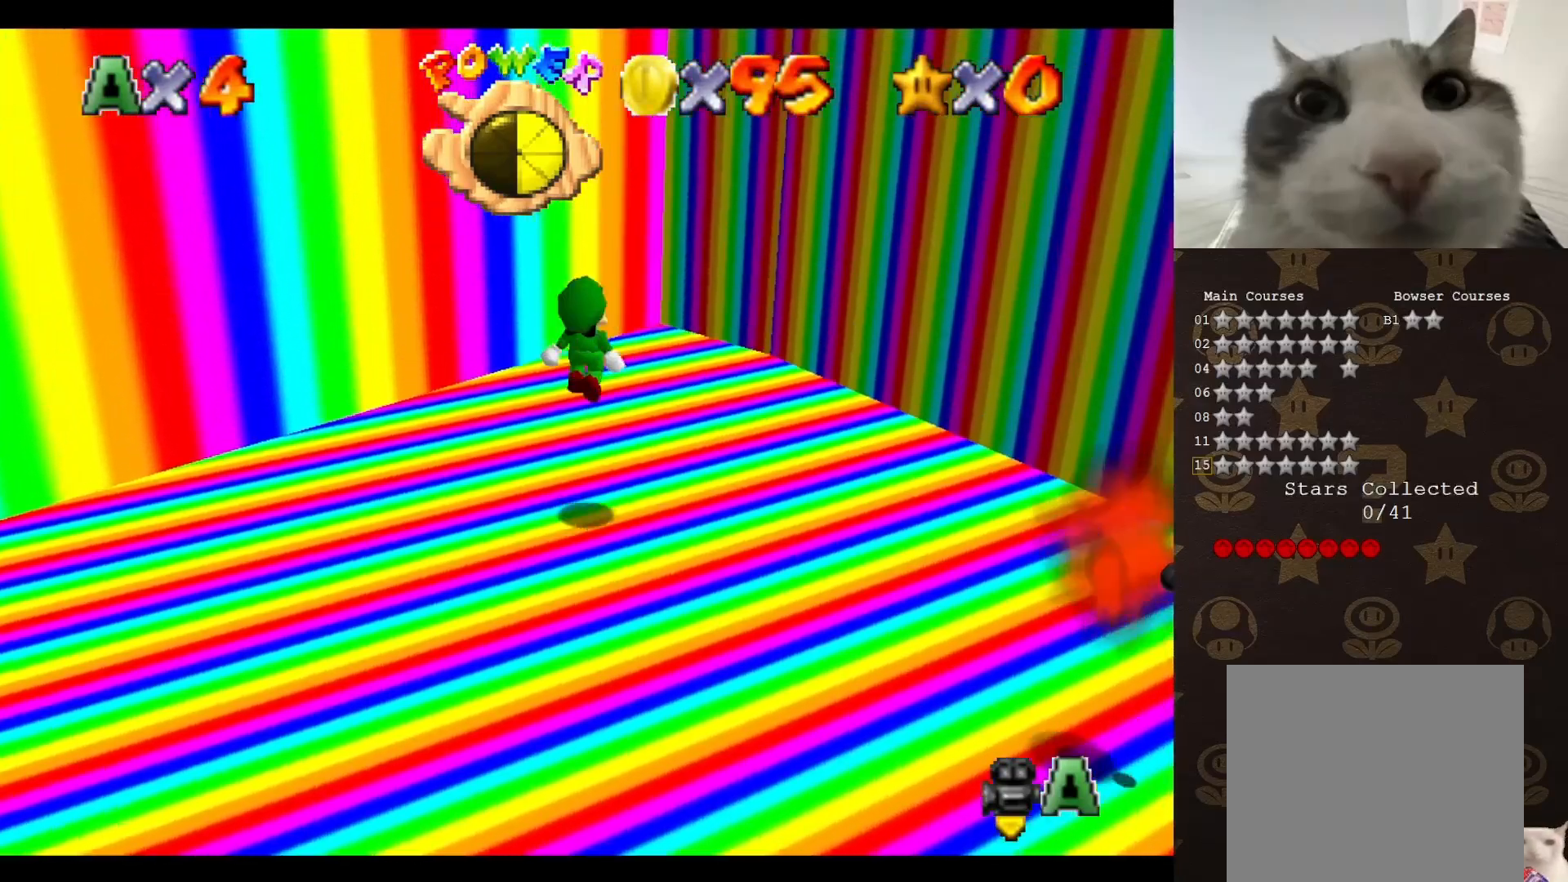
{"buttons": ["A"], "left_stick": "up-right", "events": [[33, "C_RIGHT", "down"], [83, "C_RIGHT", "up"], [117, "left_stick", "up-right"], [183, "C_RIGHT", "down"], [250, "C_RIGHT", "up"], [500, "A", "down"]]}
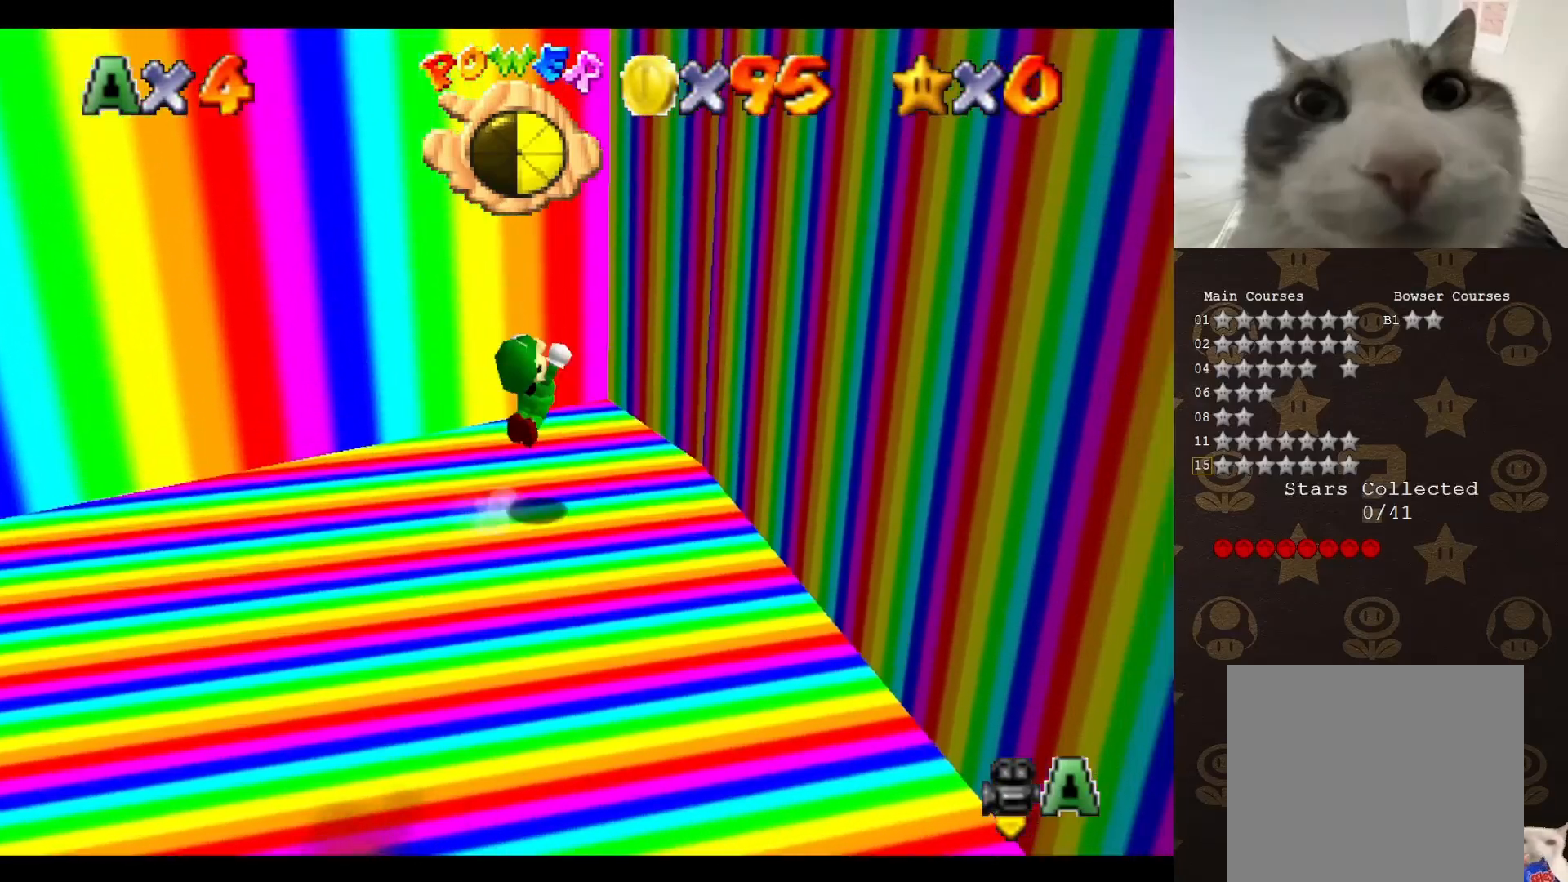
{"buttons": ["A"], "left_stick": "left", "events": [[67, "A", "up"], [67, "left_stick", "right"], [350, "left_stick", "down-left"], [367, "A", "down"], [467, "left_stick", "left"]]}
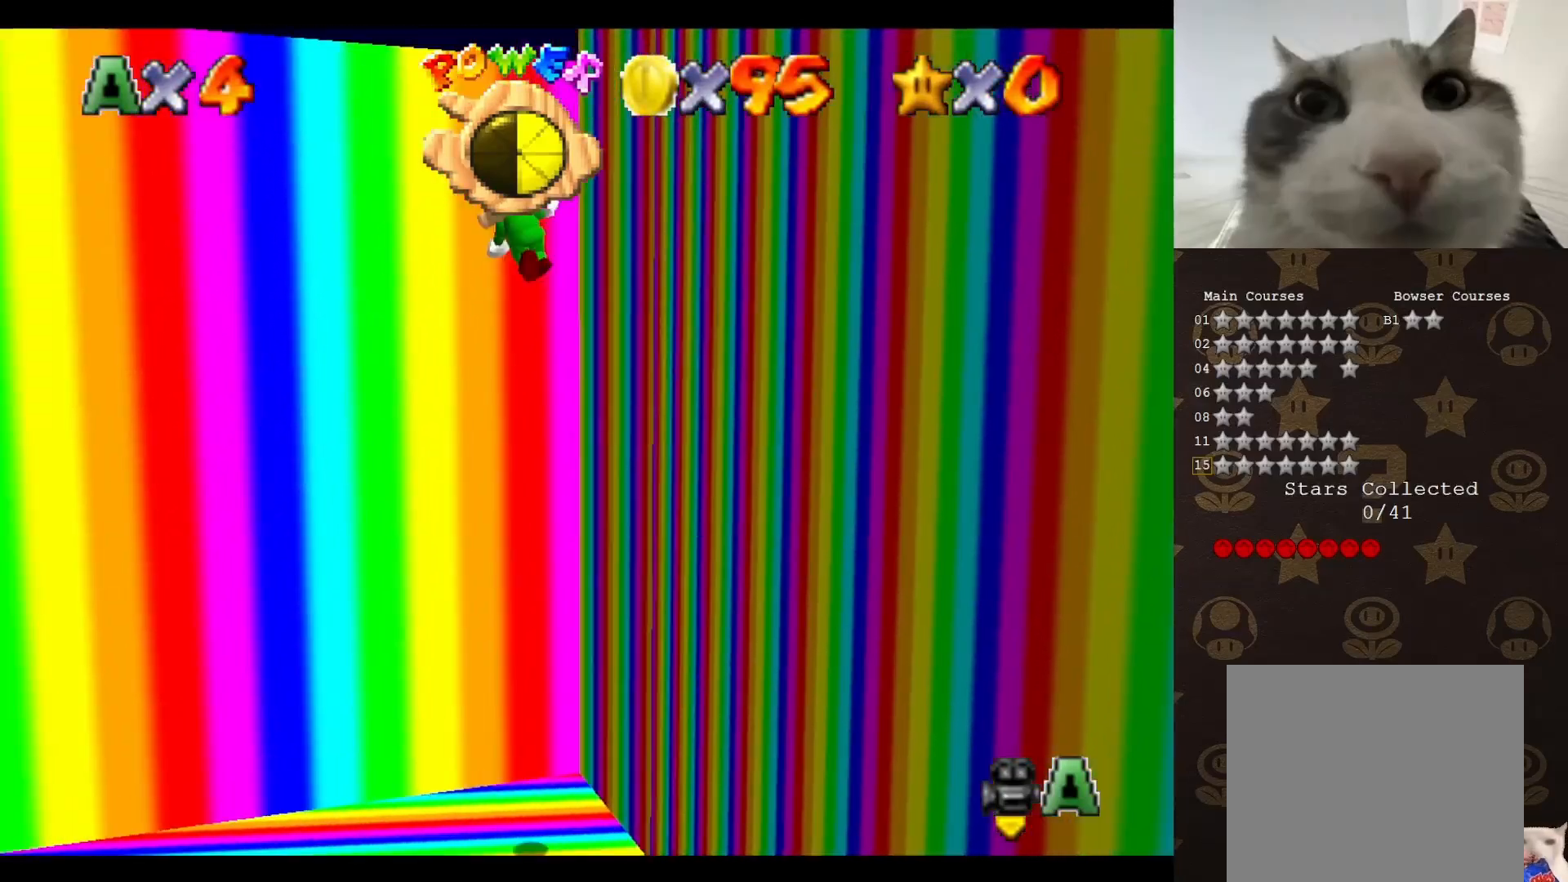
{"buttons": ["C_UP"], "left_stick": "up-left", "events": [[350, "A", "up"], [350, "left_stick", "up-left"], [483, "C_UP", "down"]]}
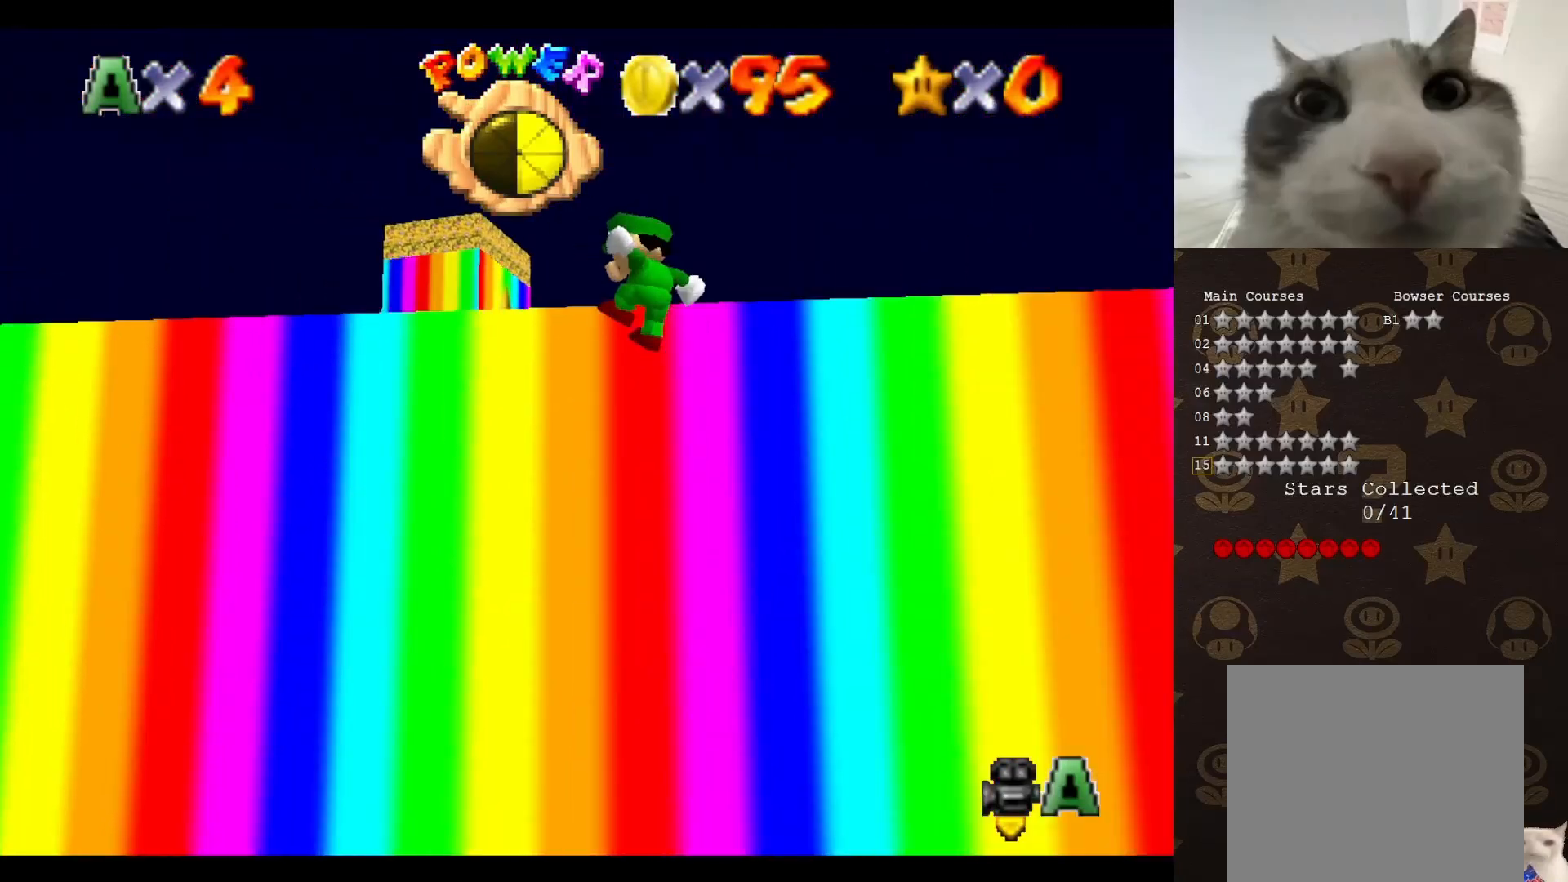
{"buttons": [], "left_stick": "up", "events": [[50, "C_UP", "up"], [167, "C_DOWN", "down"], [267, "C_DOWN", "up"], [383, "left_stick", "up"]]}
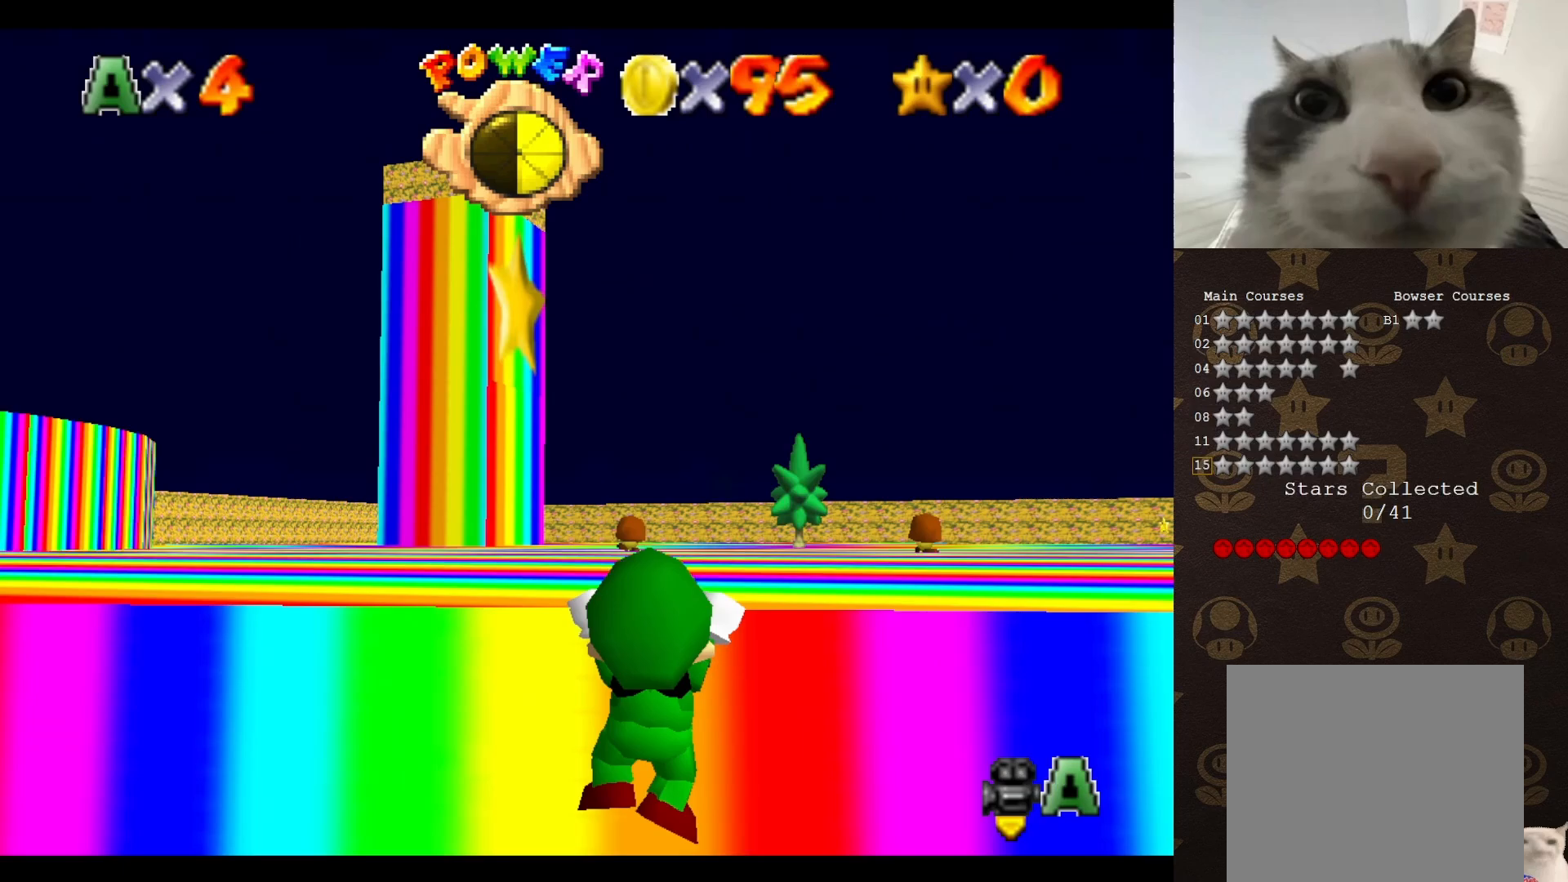
{"buttons": [], "left_stick": "up", "events": [[100, "A", "down"], [167, "left_stick", "center"], [200, "A", "up"], [467, "left_stick", "up"]]}